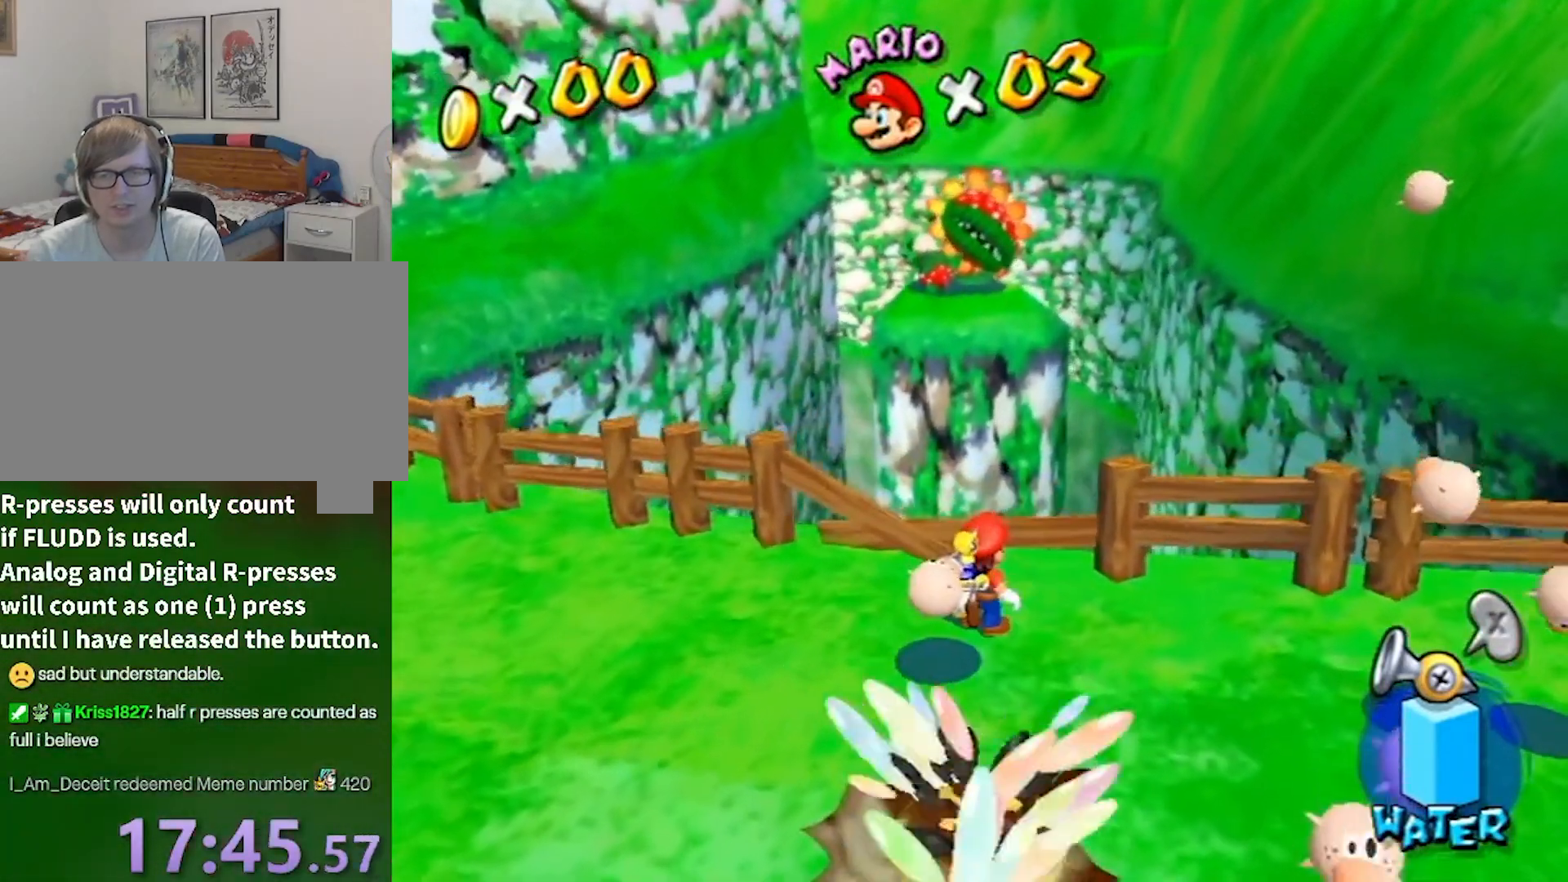
Gameplay with a controller (Nintendo layout); each line is a JSON object with the inputs held at the frame after it. "events" lists button and stick changes between this image and that frame as [ms after this image, input, new state], when the widget could be followed in between. Not read: L3 R3.
{"buttons": [], "left_stick": "down-right", "right_stick": "center", "events": [[467, "left_stick", "down-right"]]}
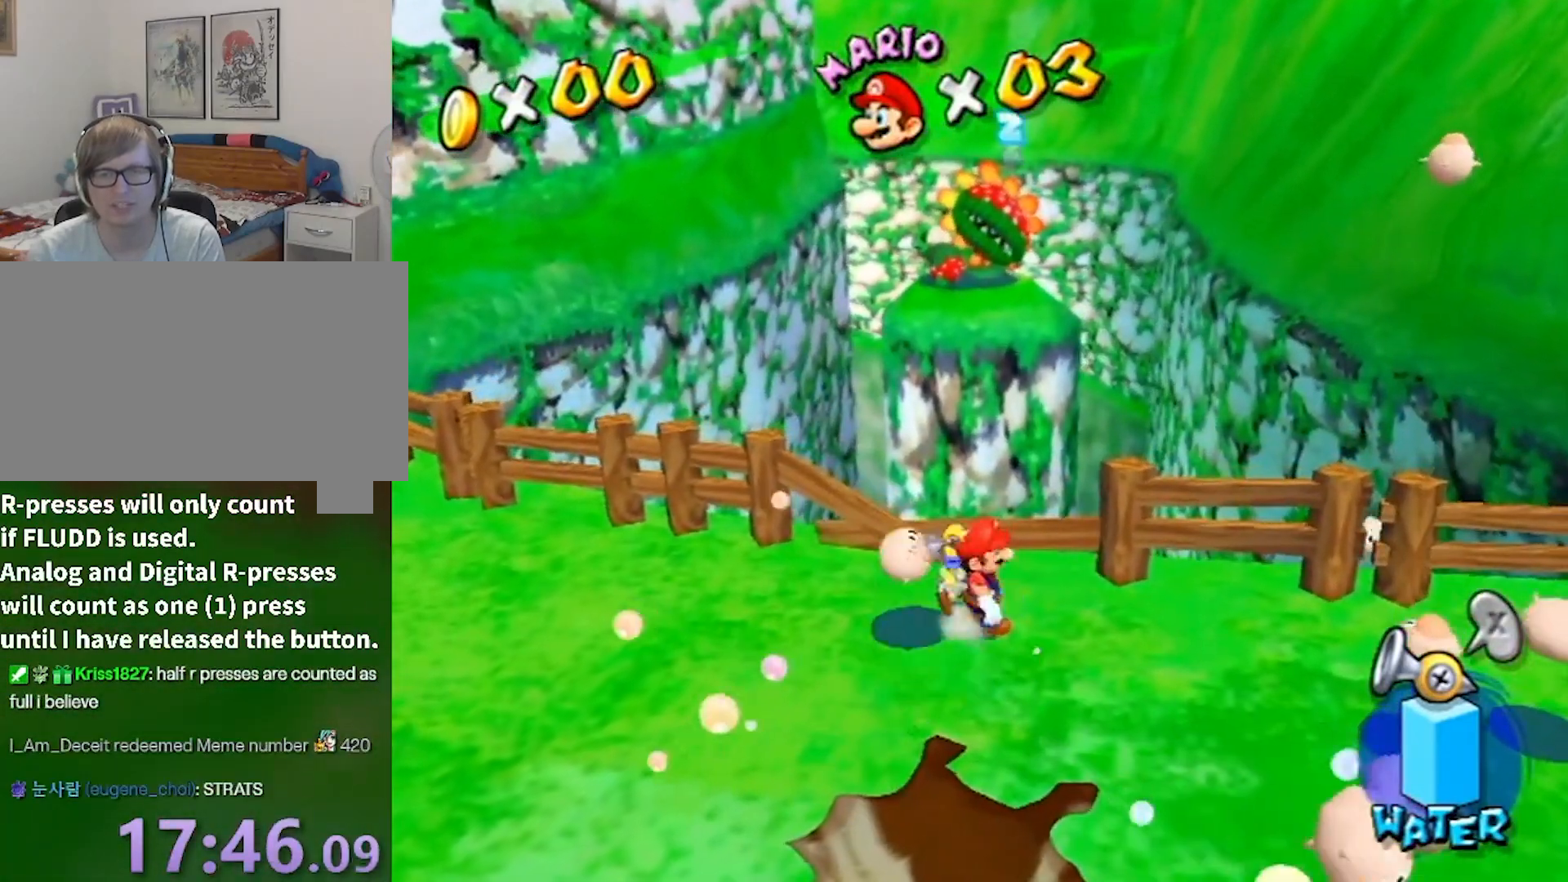
{"buttons": [], "left_stick": "down-right", "right_stick": "right", "events": [[267, "right_stick", "right"], [300, "left_stick", "right"], [400, "right_stick", "center"], [501, "left_stick", "down-right"], [501, "right_stick", "right"]]}
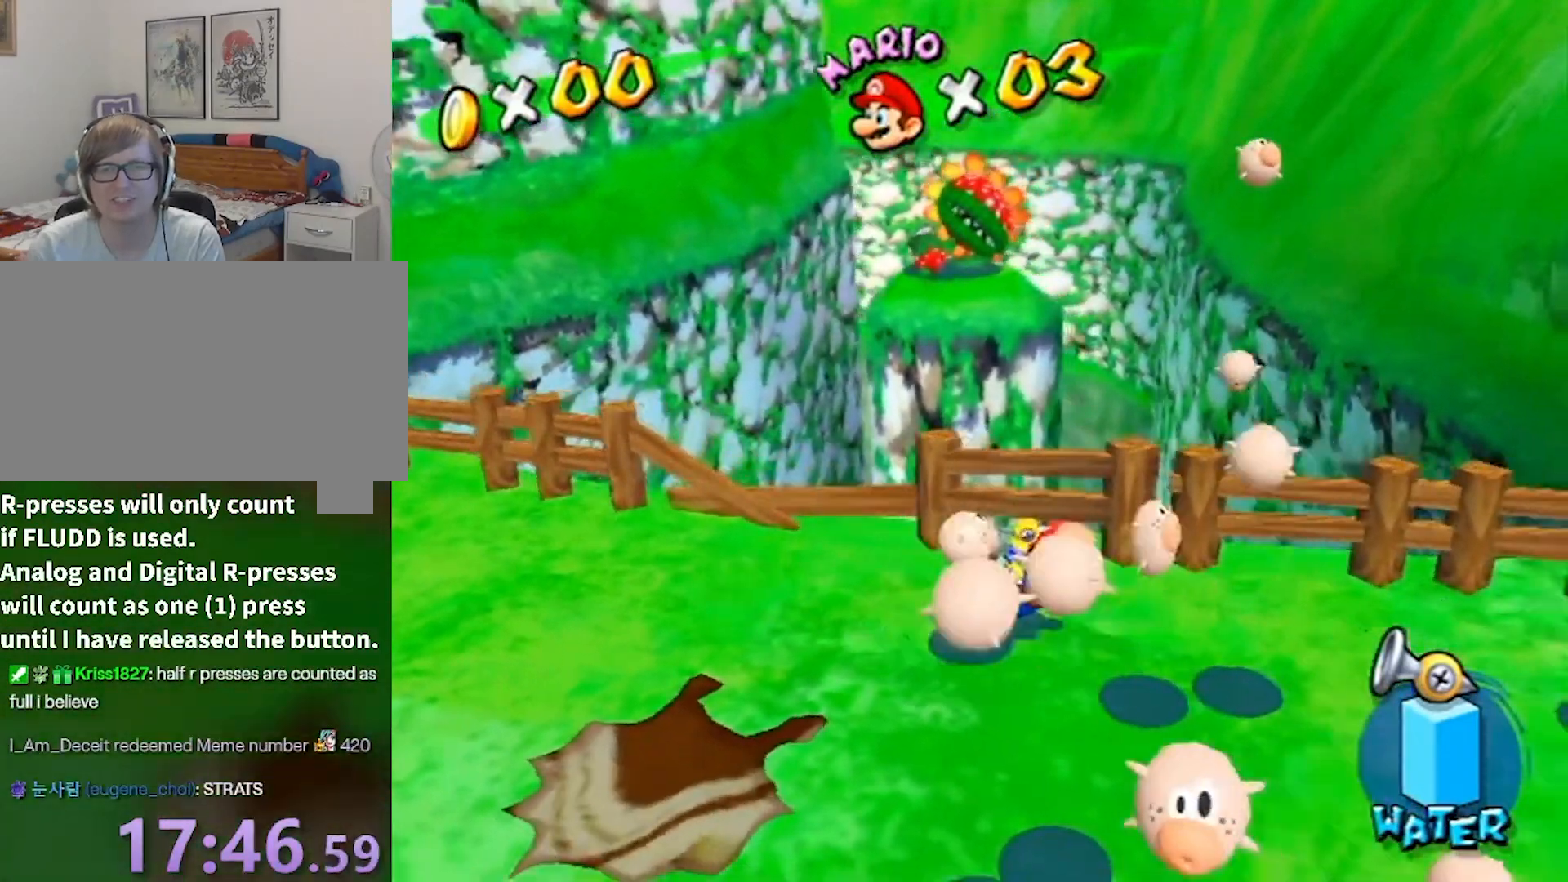
{"buttons": [], "left_stick": "down-right", "right_stick": "center", "events": [[300, "right_stick", "center"]]}
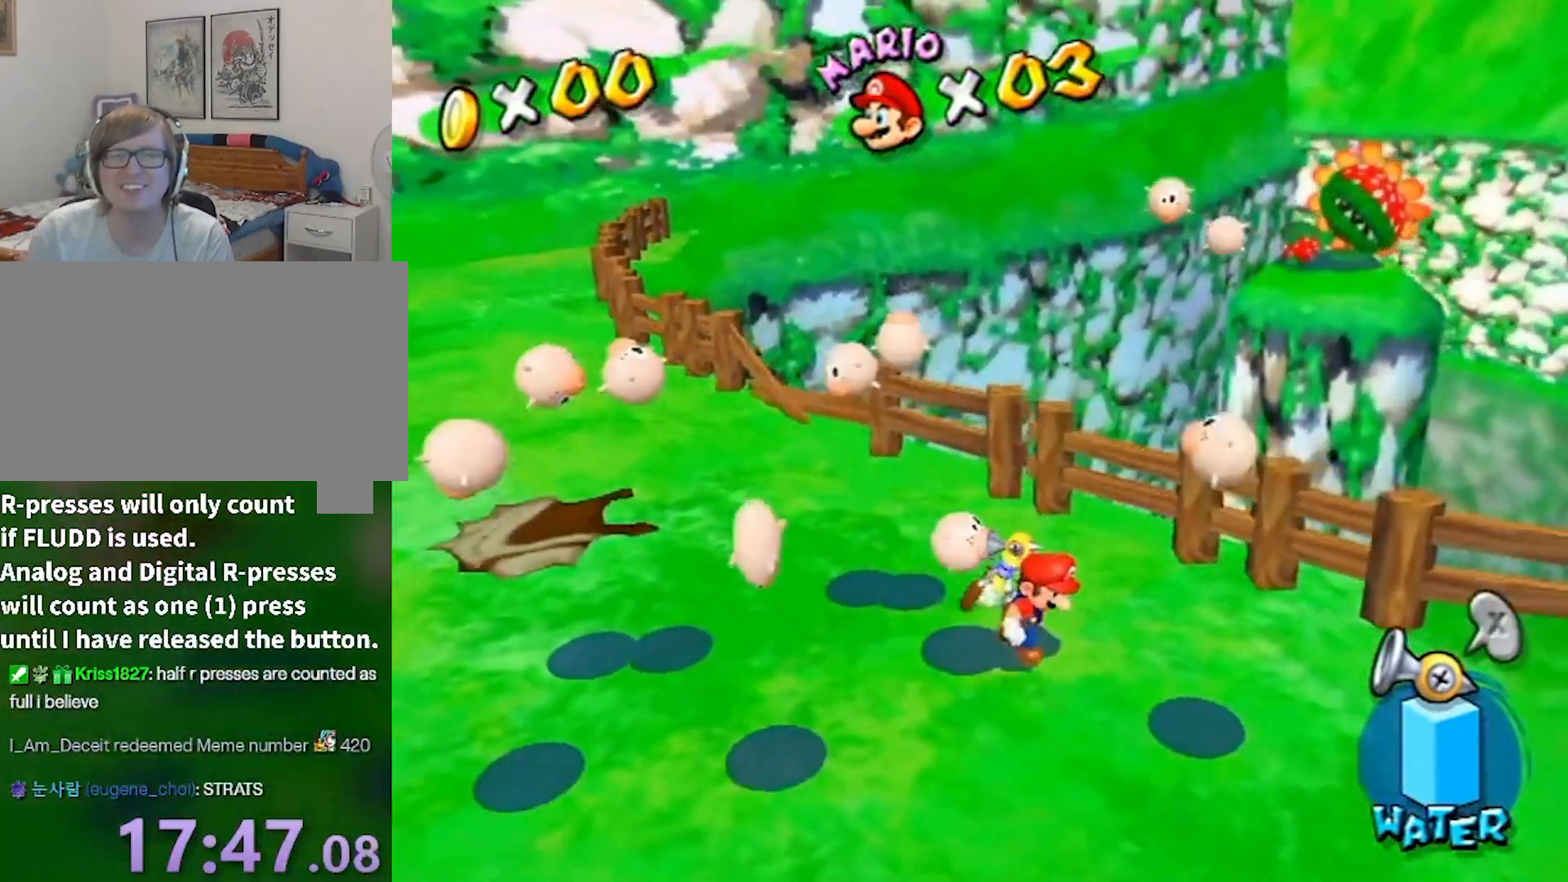
{"buttons": [], "left_stick": "center", "right_stick": "center", "events": [[100, "left_stick", "center"]]}
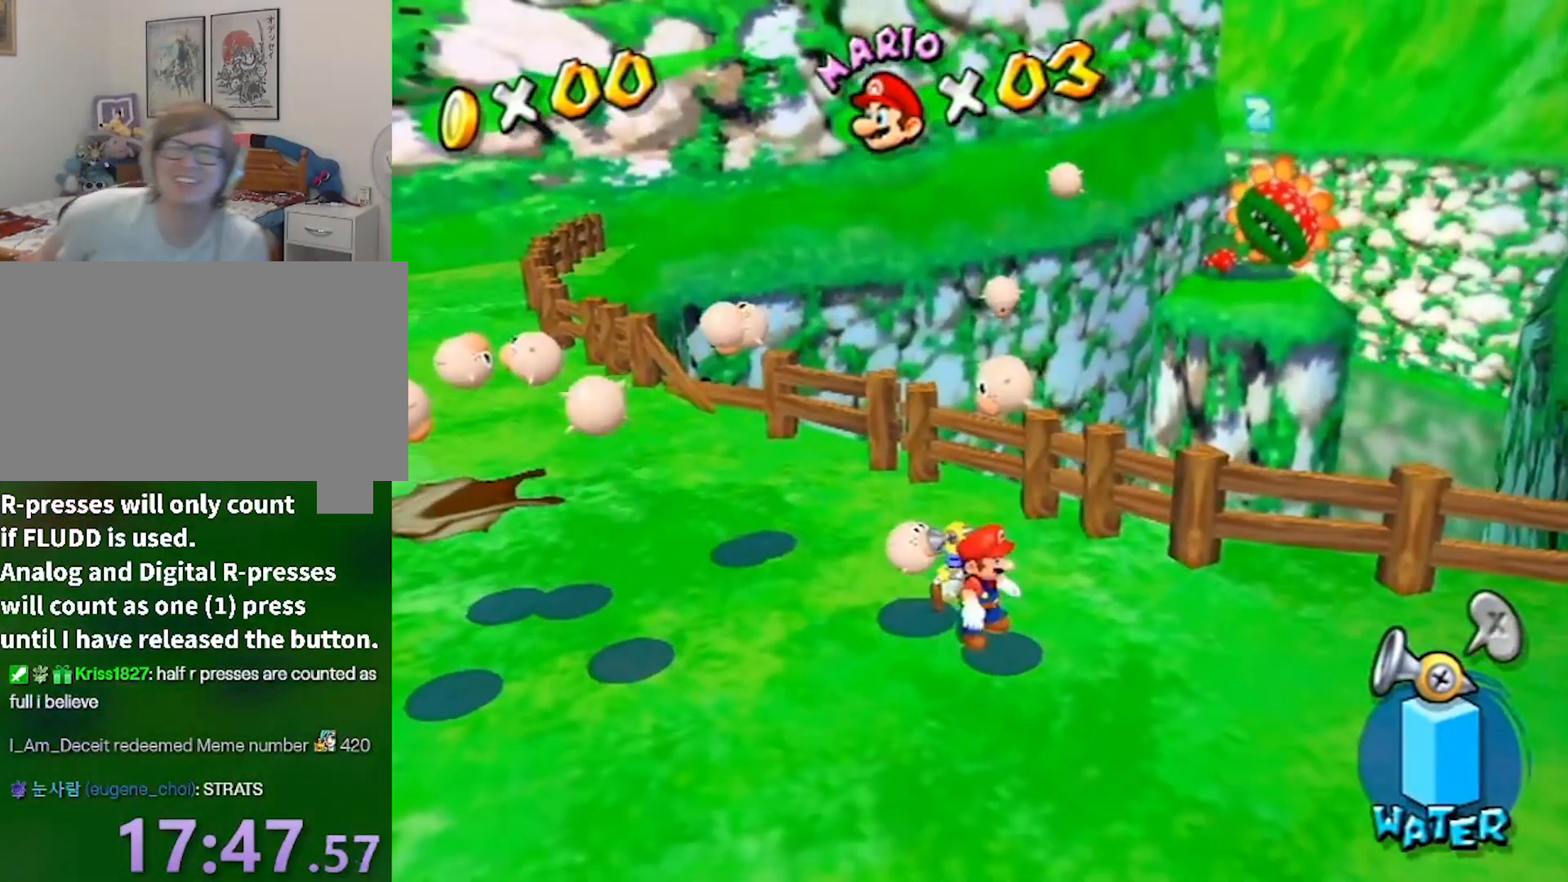
{"buttons": [], "left_stick": "center", "right_stick": "center", "events": []}
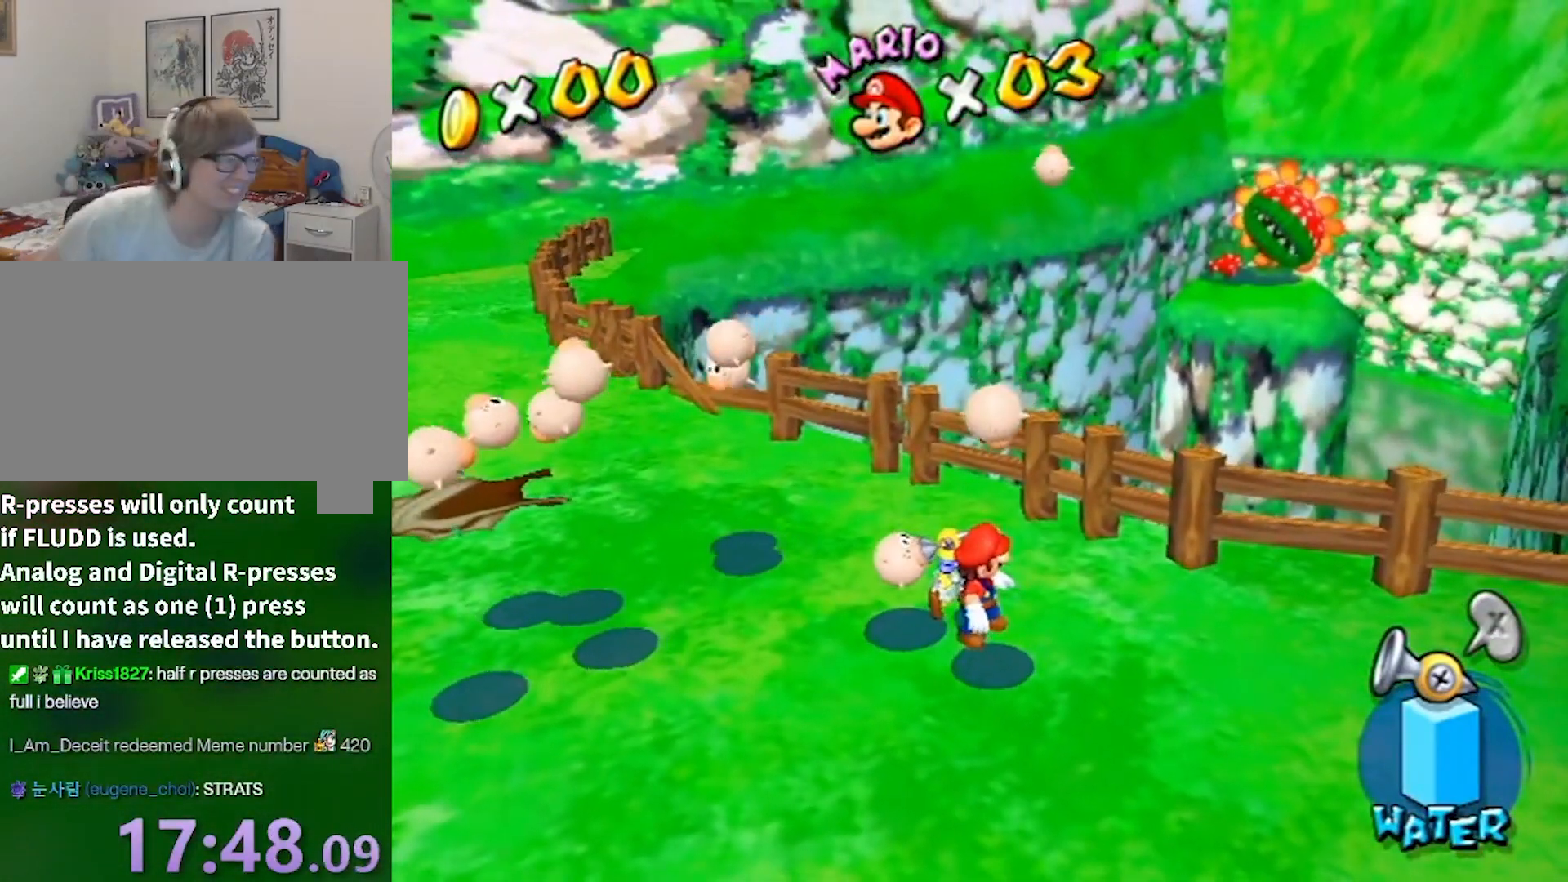
{"buttons": [], "left_stick": "center", "right_stick": "center", "events": []}
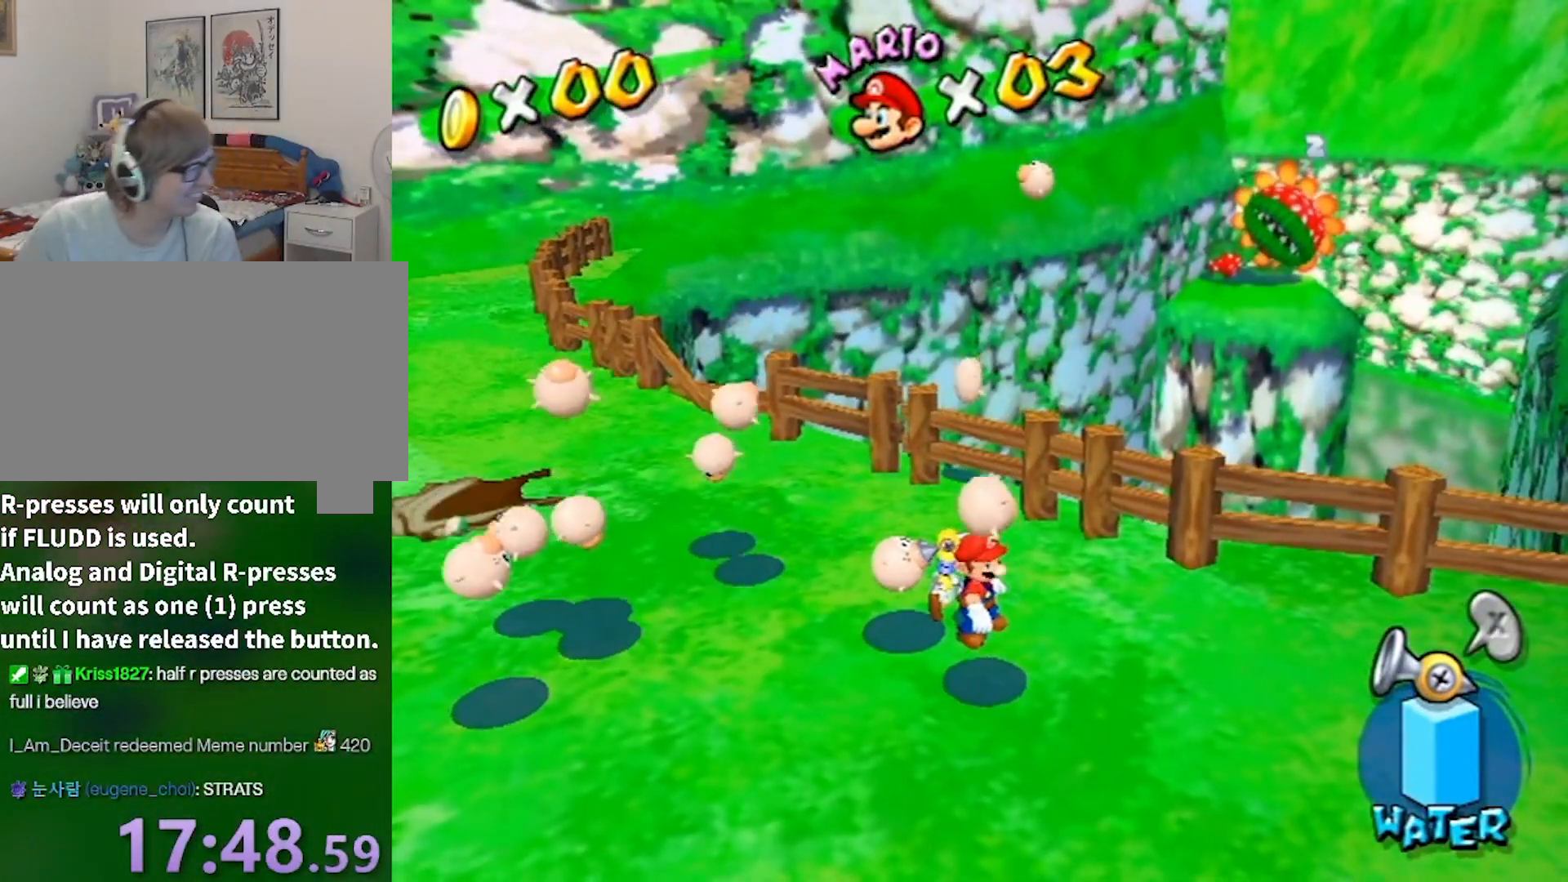
{"buttons": [], "left_stick": "center", "right_stick": "center", "events": []}
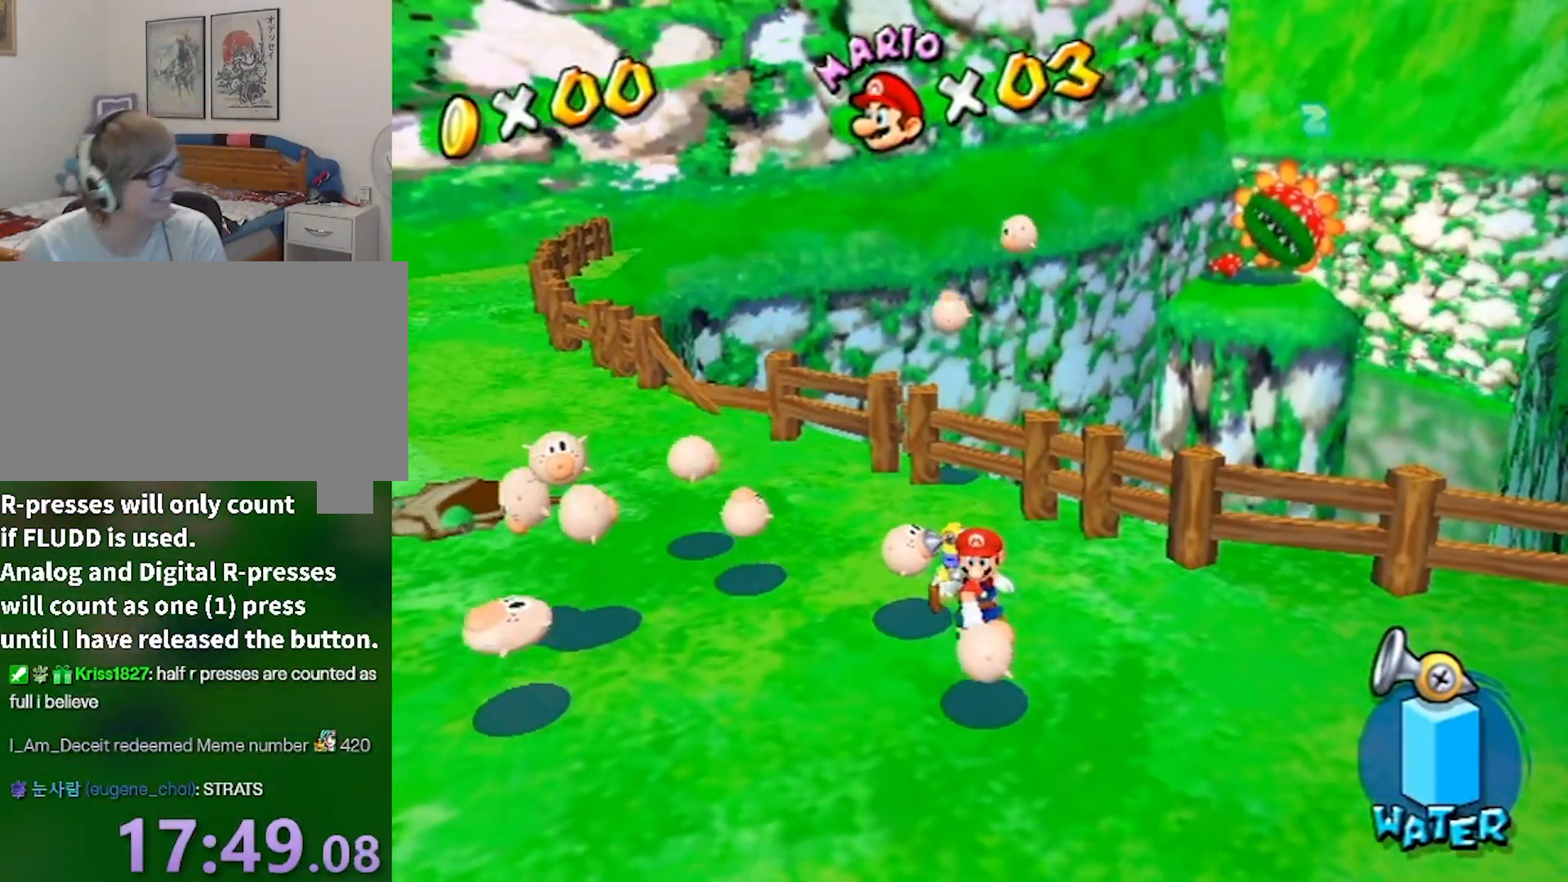
{"buttons": [], "left_stick": "down-left", "right_stick": "center", "events": [[334, "left_stick", "down-left"]]}
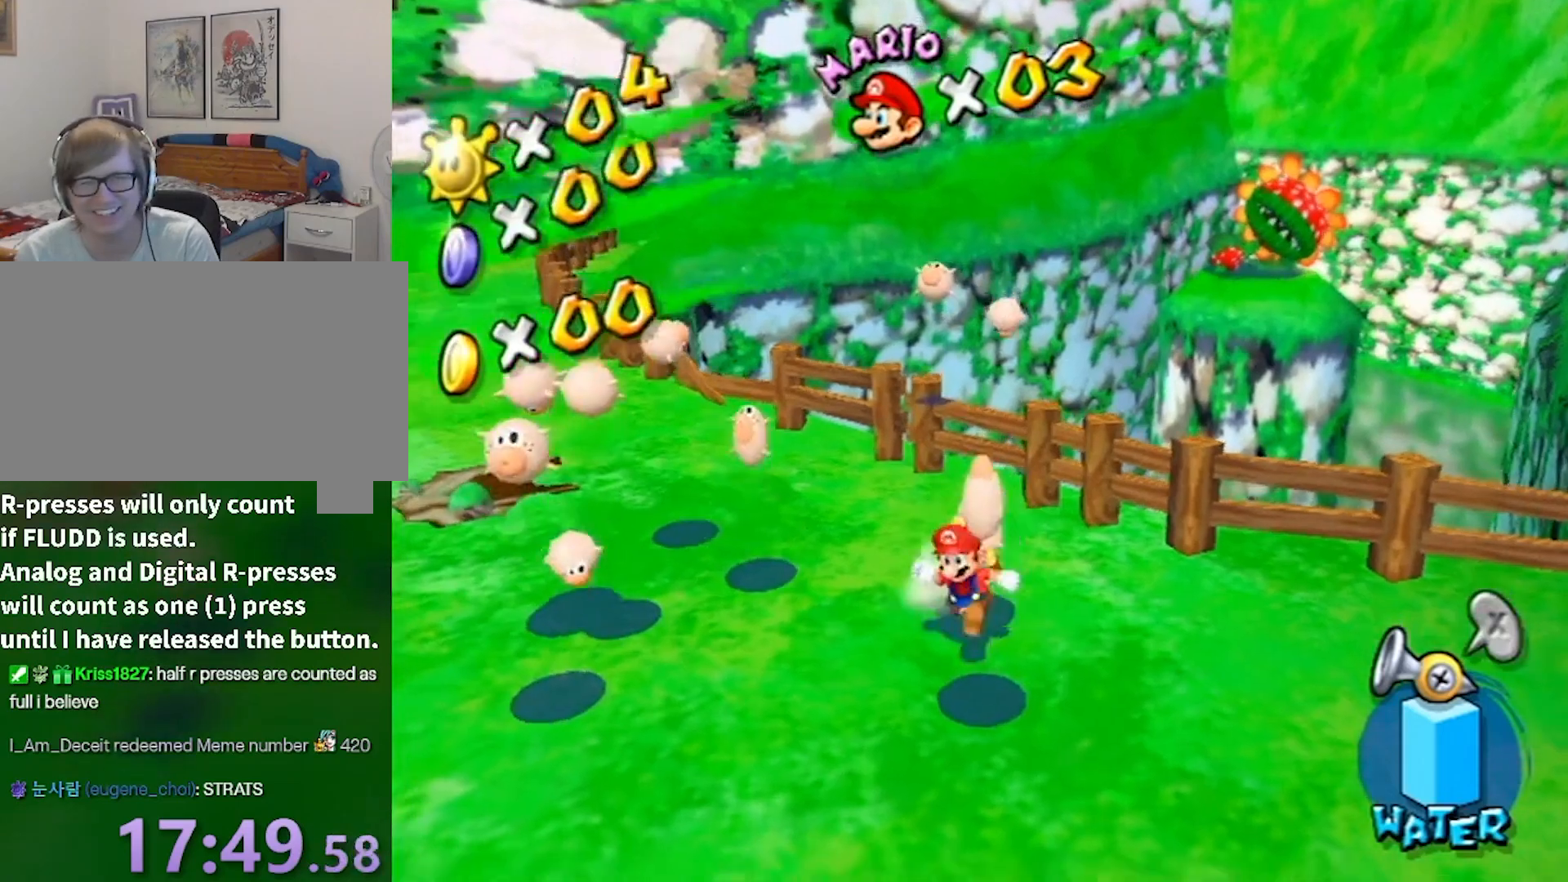
{"buttons": [], "left_stick": "center", "right_stick": "center", "events": [[166, "right_stick", "left"], [200, "left_stick", "left"], [300, "left_stick", "up-left"], [300, "right_stick", "center"], [467, "left_stick", "center"]]}
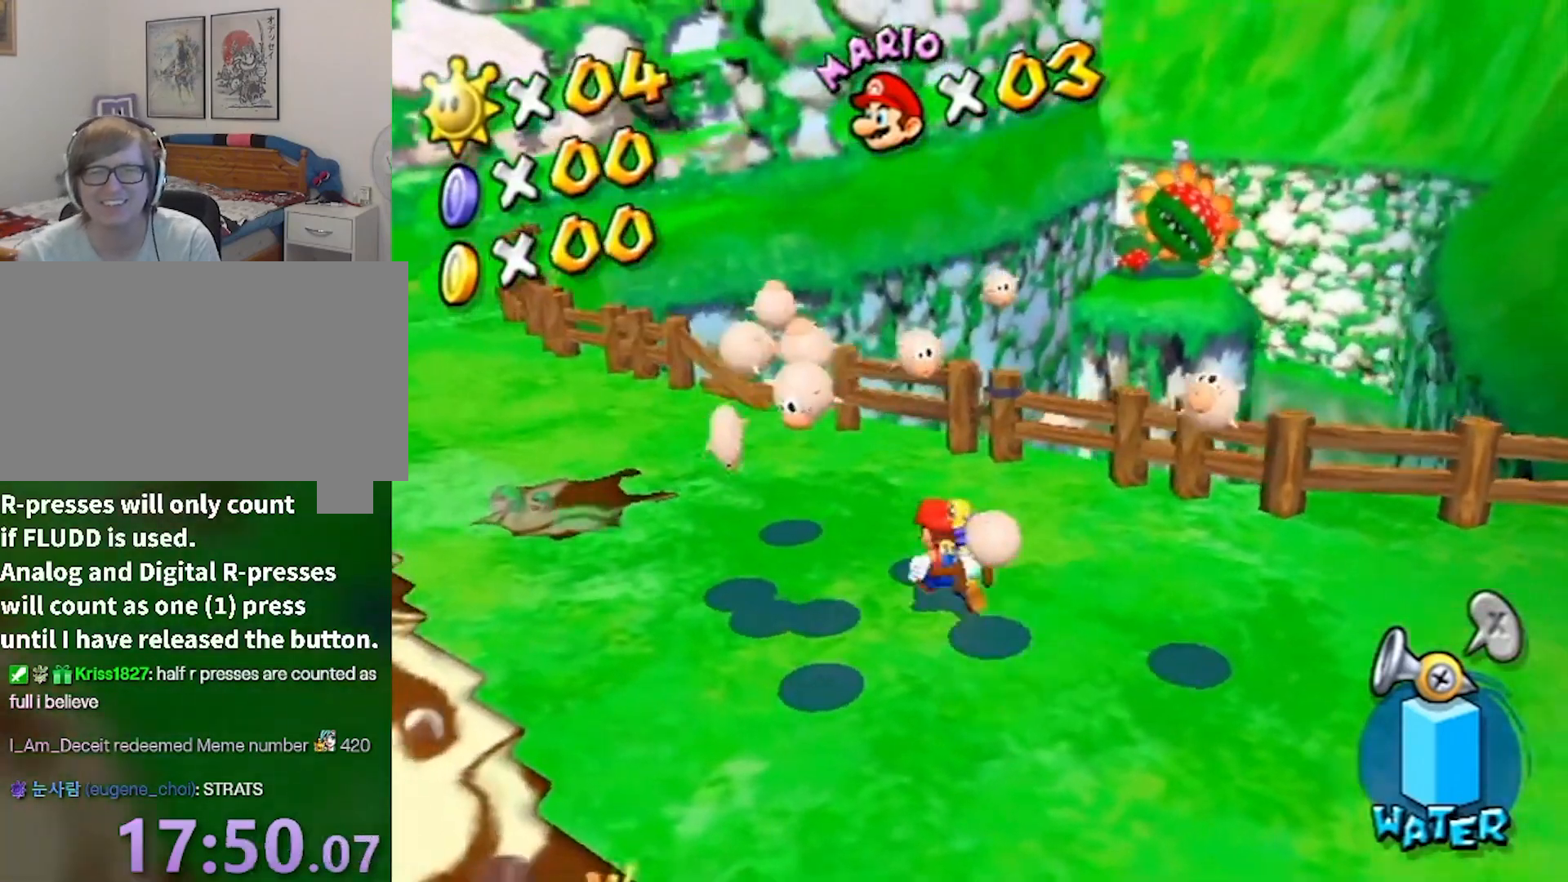
{"buttons": [], "left_stick": "up-left", "right_stick": "center", "events": [[67, "right_stick", "left"], [167, "left_stick", "up-left"], [200, "right_stick", "center"], [367, "right_stick", "left"], [501, "right_stick", "center"]]}
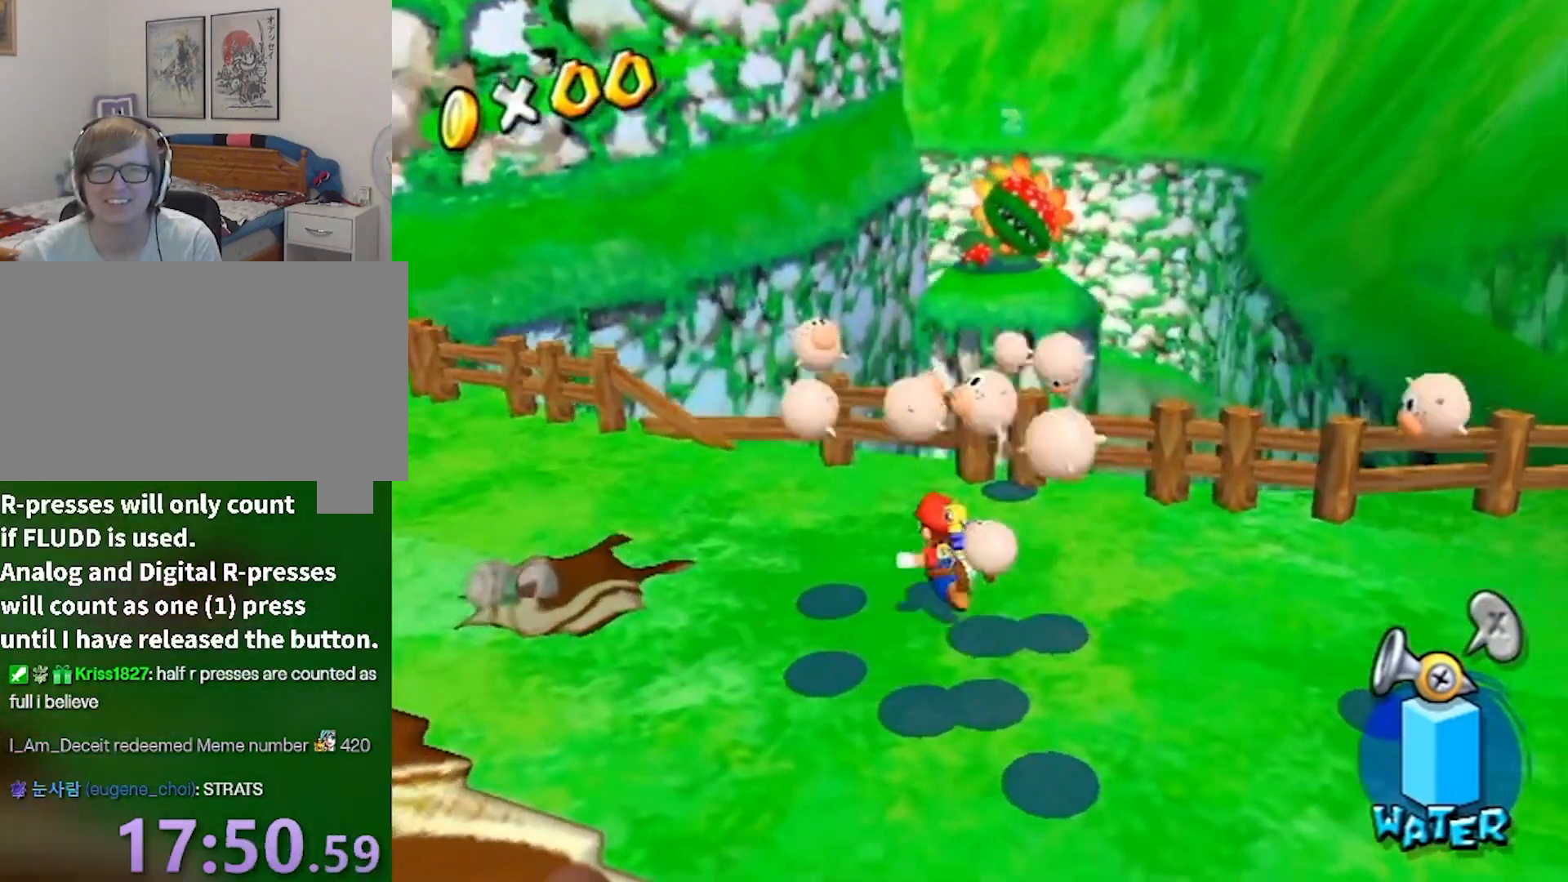
{"buttons": [], "left_stick": "up-left", "right_stick": "center", "events": [[200, "right_stick", "left"], [300, "right_stick", "center"], [400, "right_stick", "left"], [500, "right_stick", "center"]]}
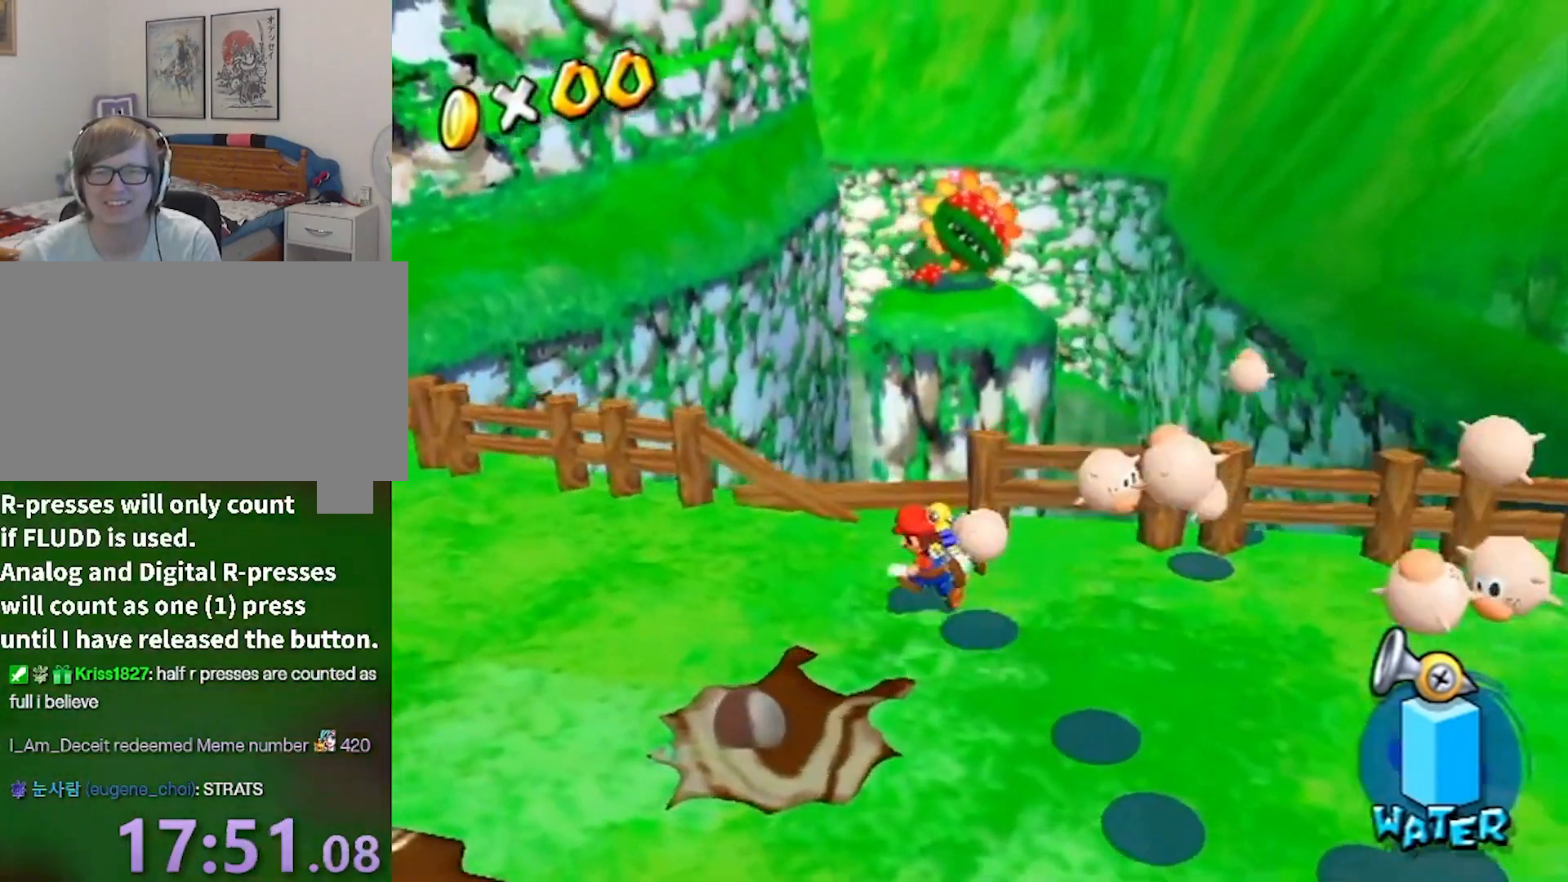
{"buttons": [], "left_stick": "center", "right_stick": "center", "events": [[167, "left_stick", "up"], [300, "Y", "down"], [300, "left_stick", "center"], [367, "Y", "up"]]}
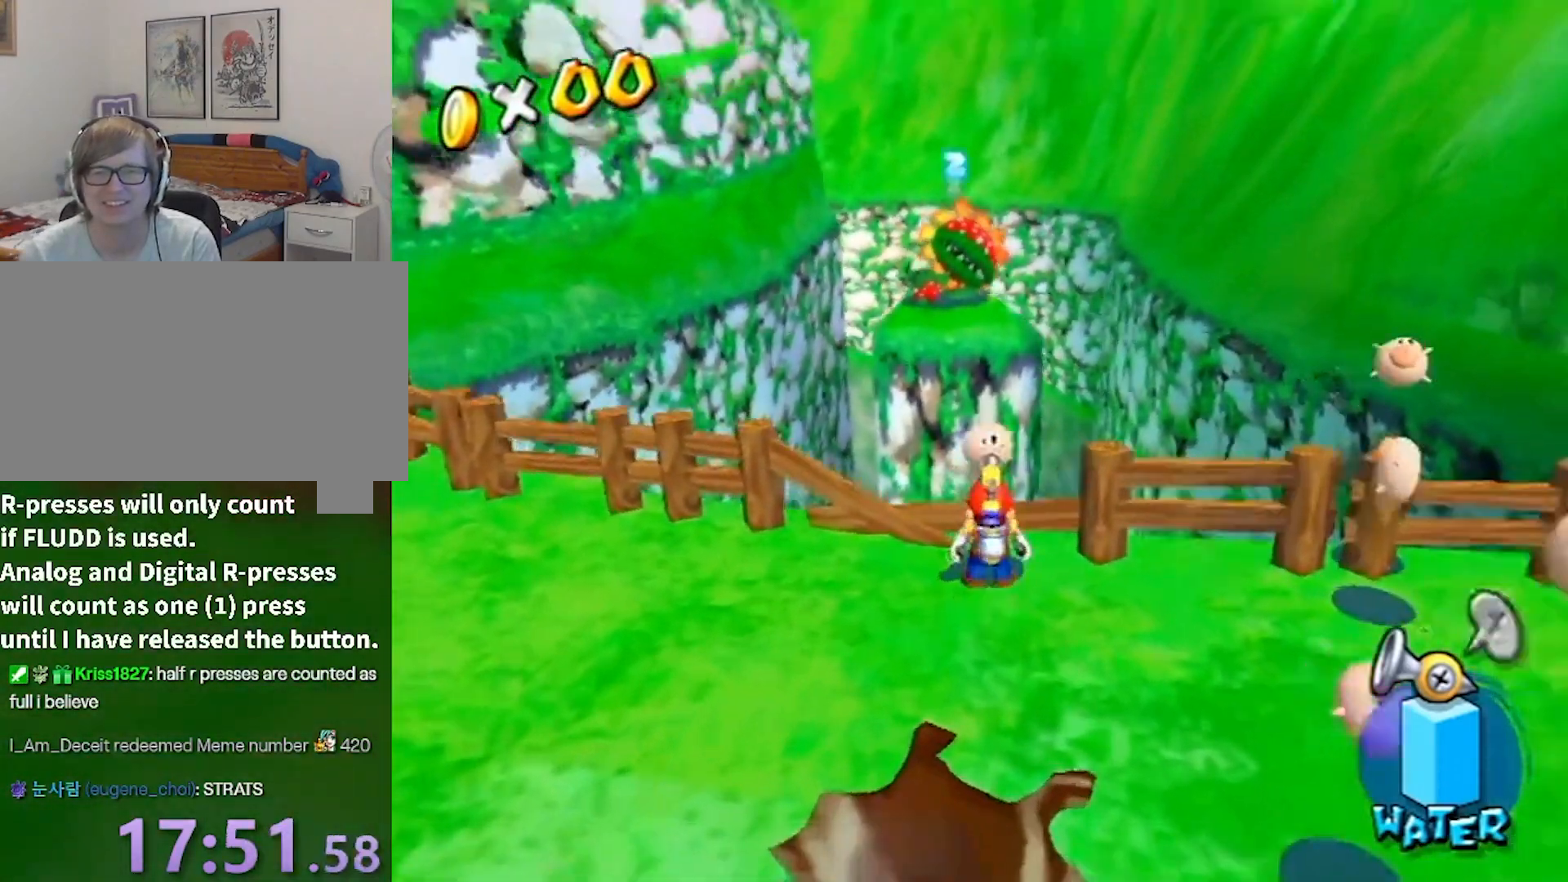
{"buttons": [], "left_stick": "center", "right_stick": "center", "events": []}
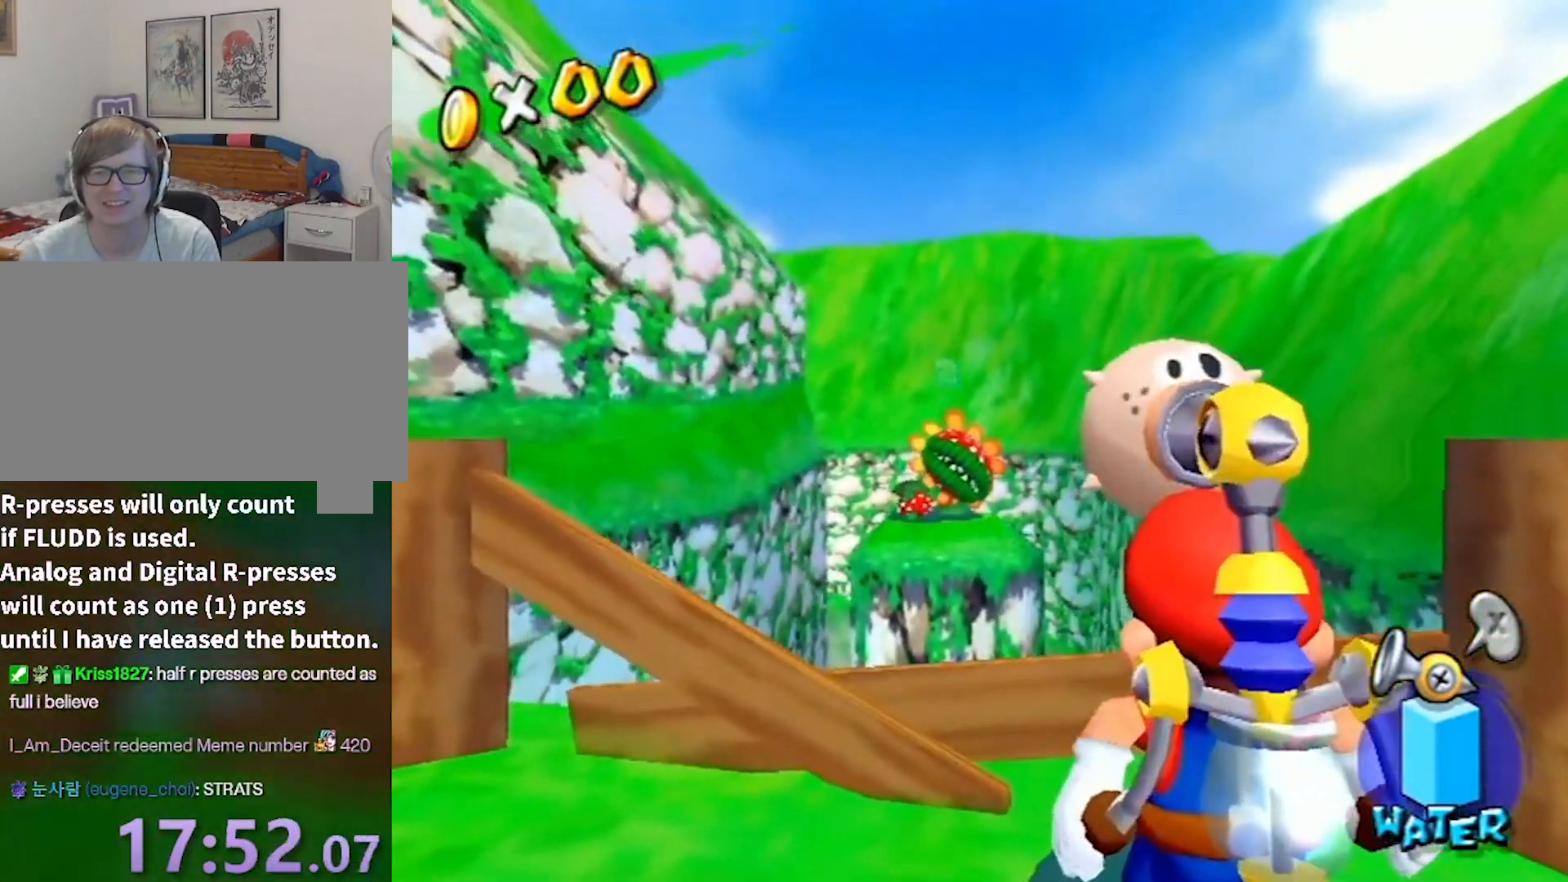
{"buttons": ["R1"], "left_stick": "up-left", "right_stick": "center", "events": [[33, "R1", "down"], [501, "left_stick", "up-left"]]}
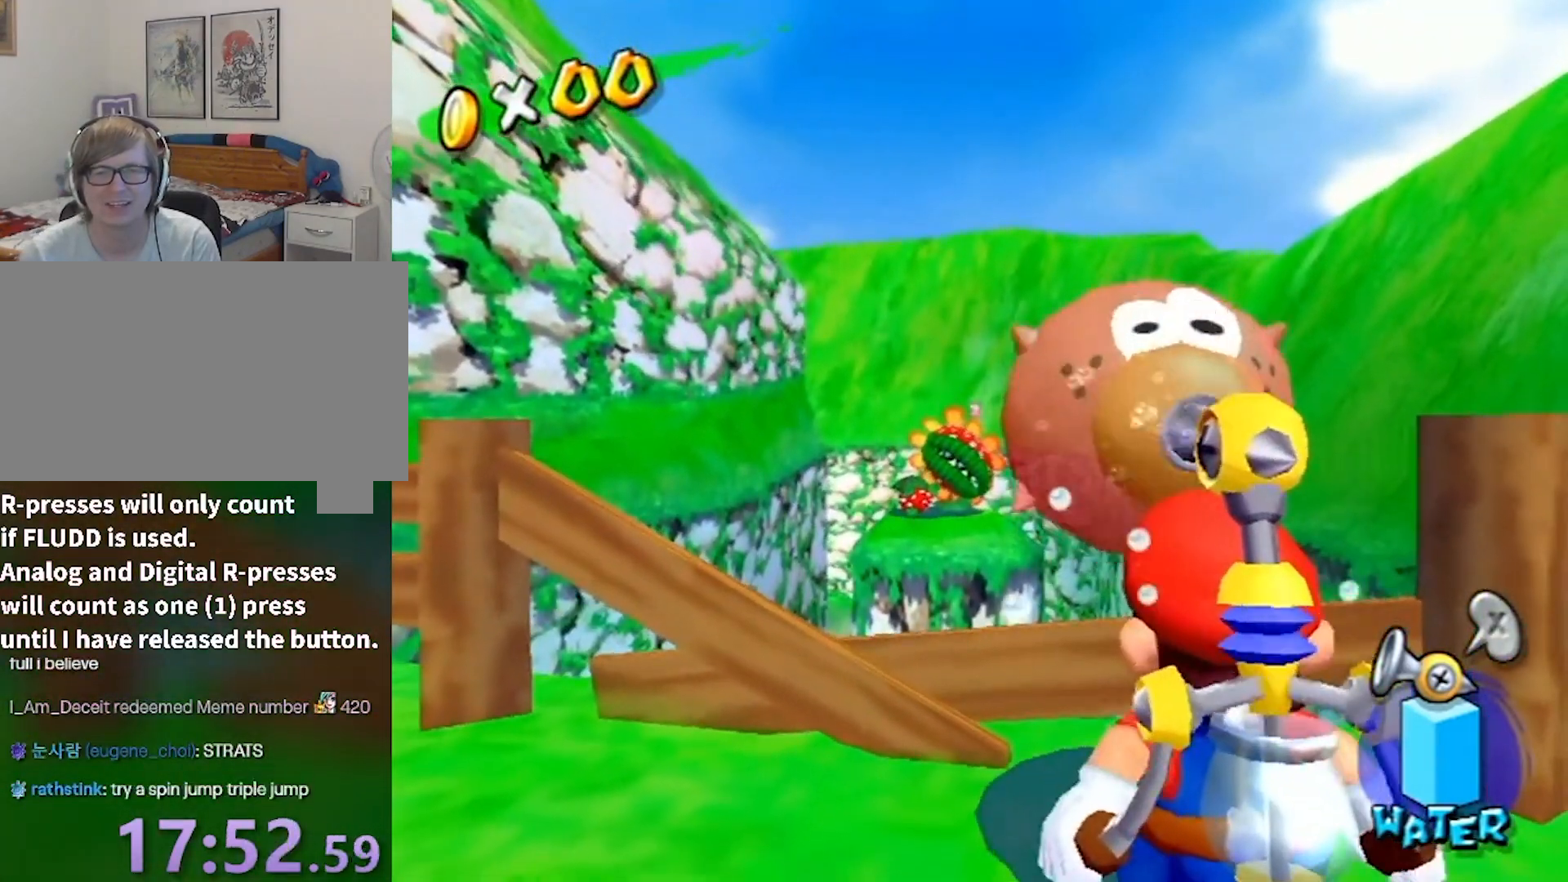
{"buttons": [], "left_stick": "center", "right_stick": "center", "events": [[66, "left_stick", "center"], [300, "R1", "up"]]}
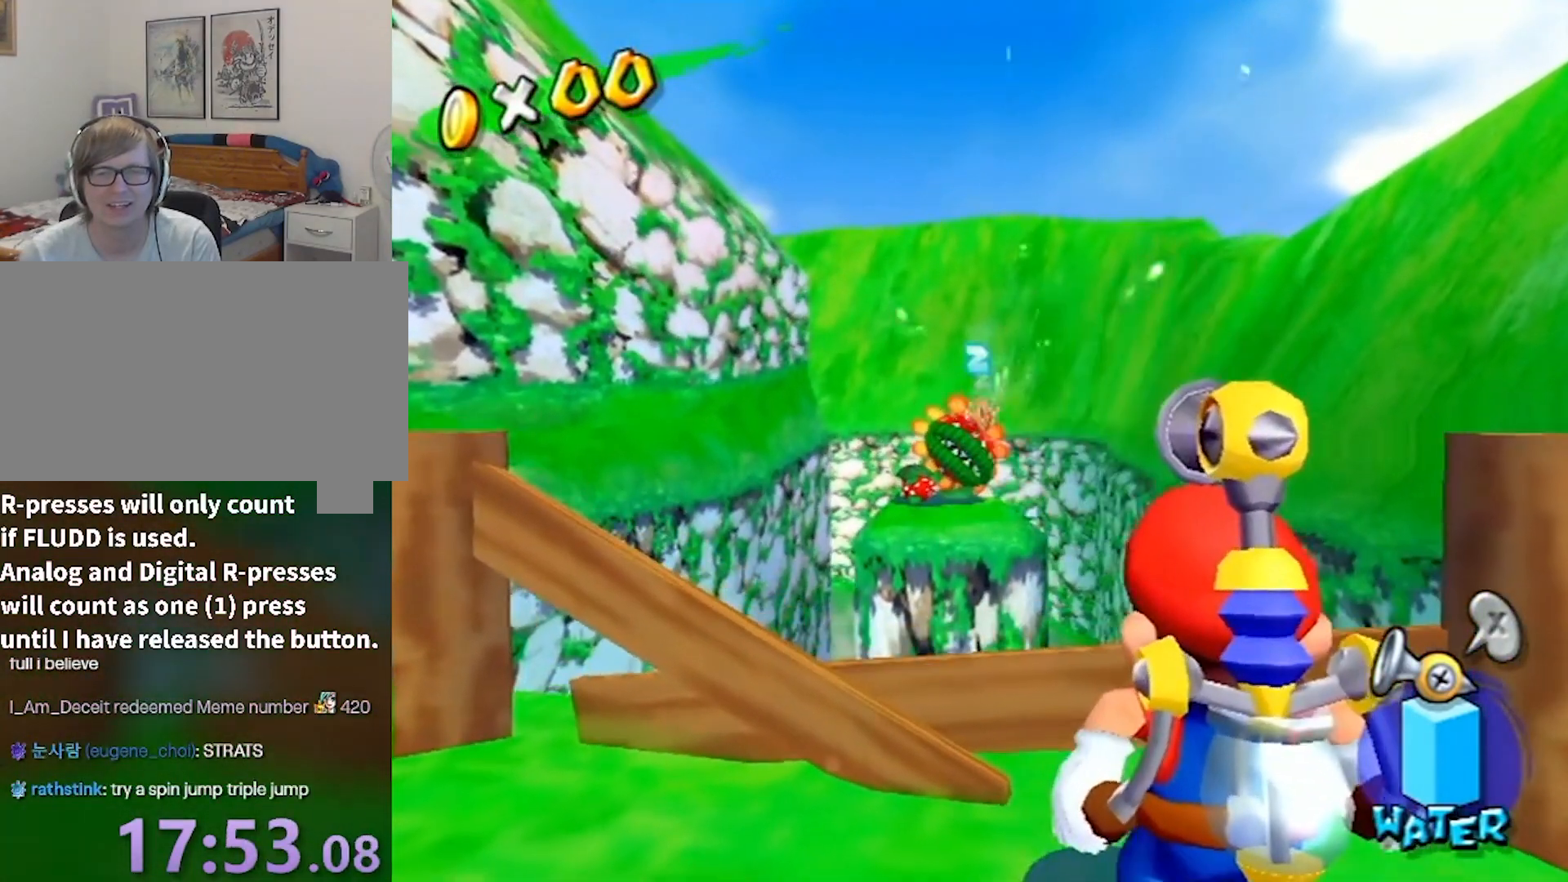
{"buttons": [], "left_stick": "center", "right_stick": "center", "events": []}
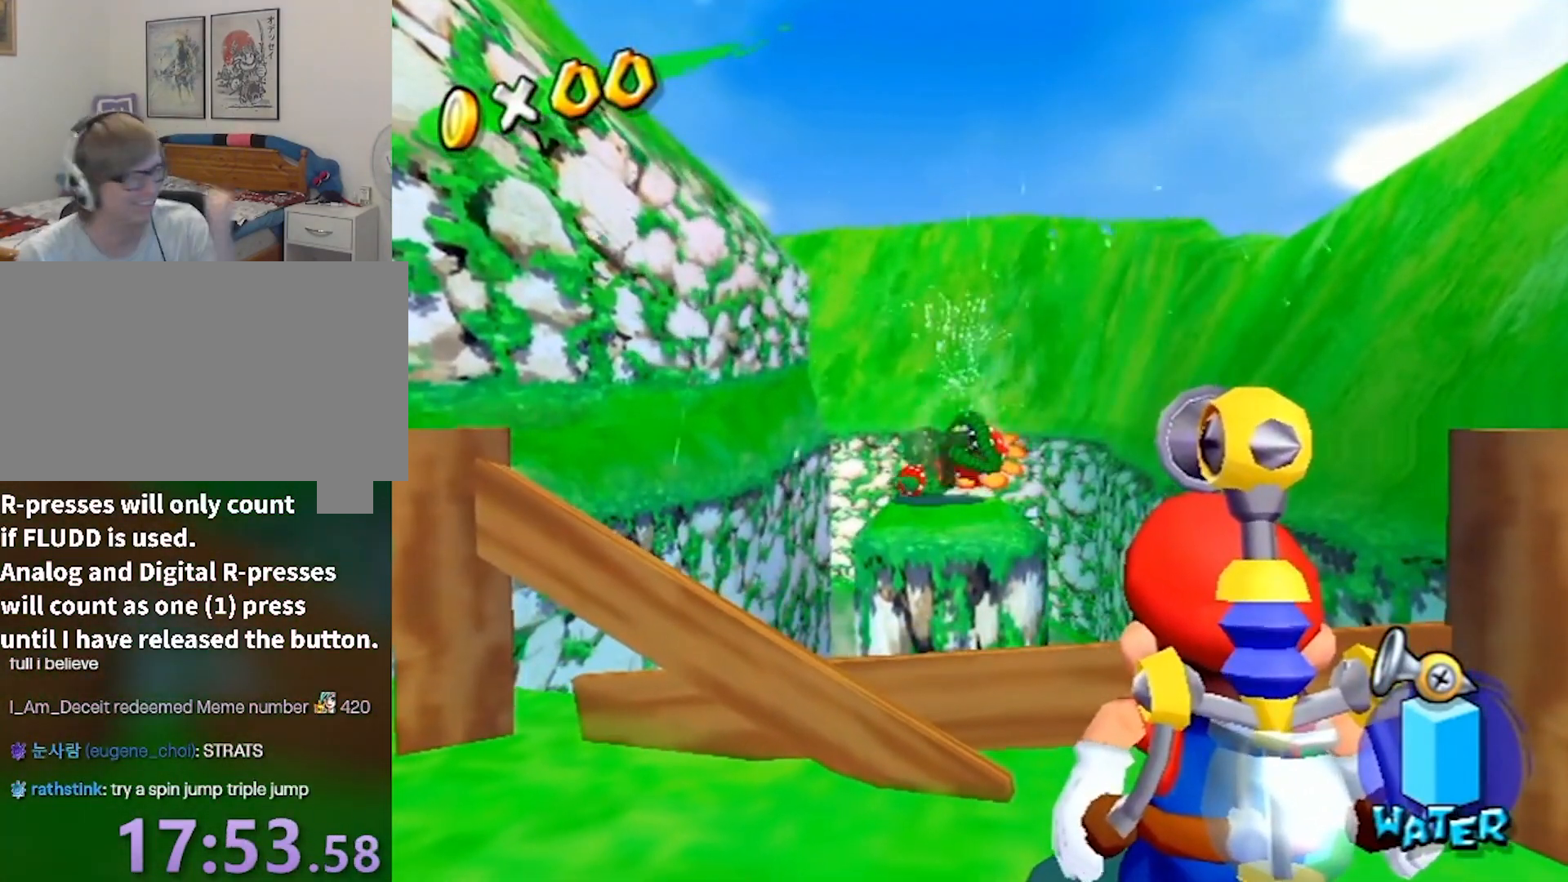
{"buttons": [], "left_stick": "center", "right_stick": "center", "events": []}
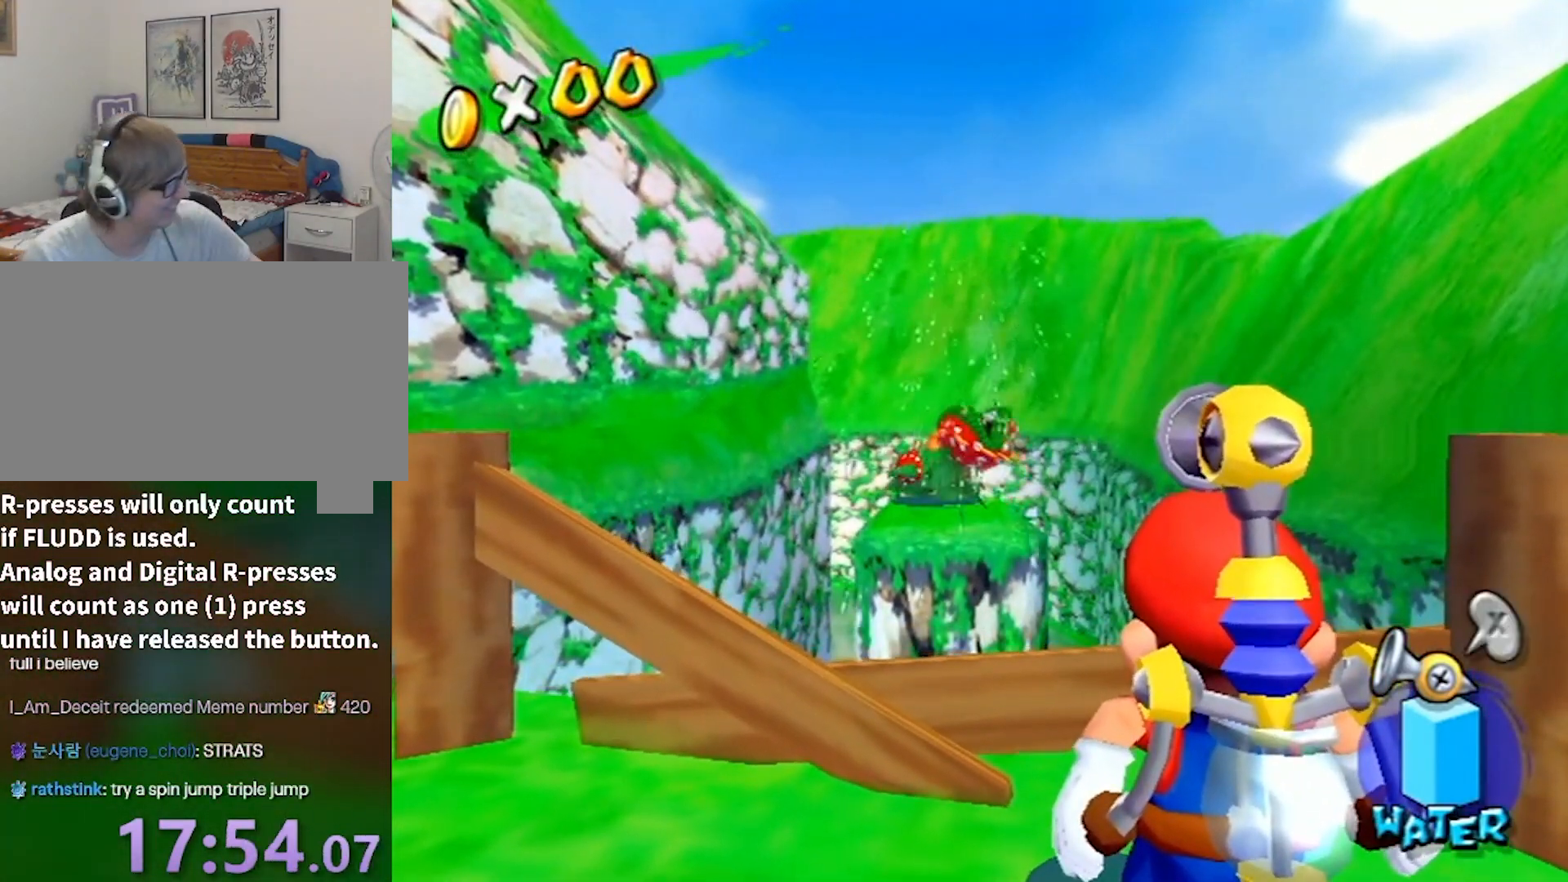
{"buttons": [], "left_stick": "center", "right_stick": "center", "events": []}
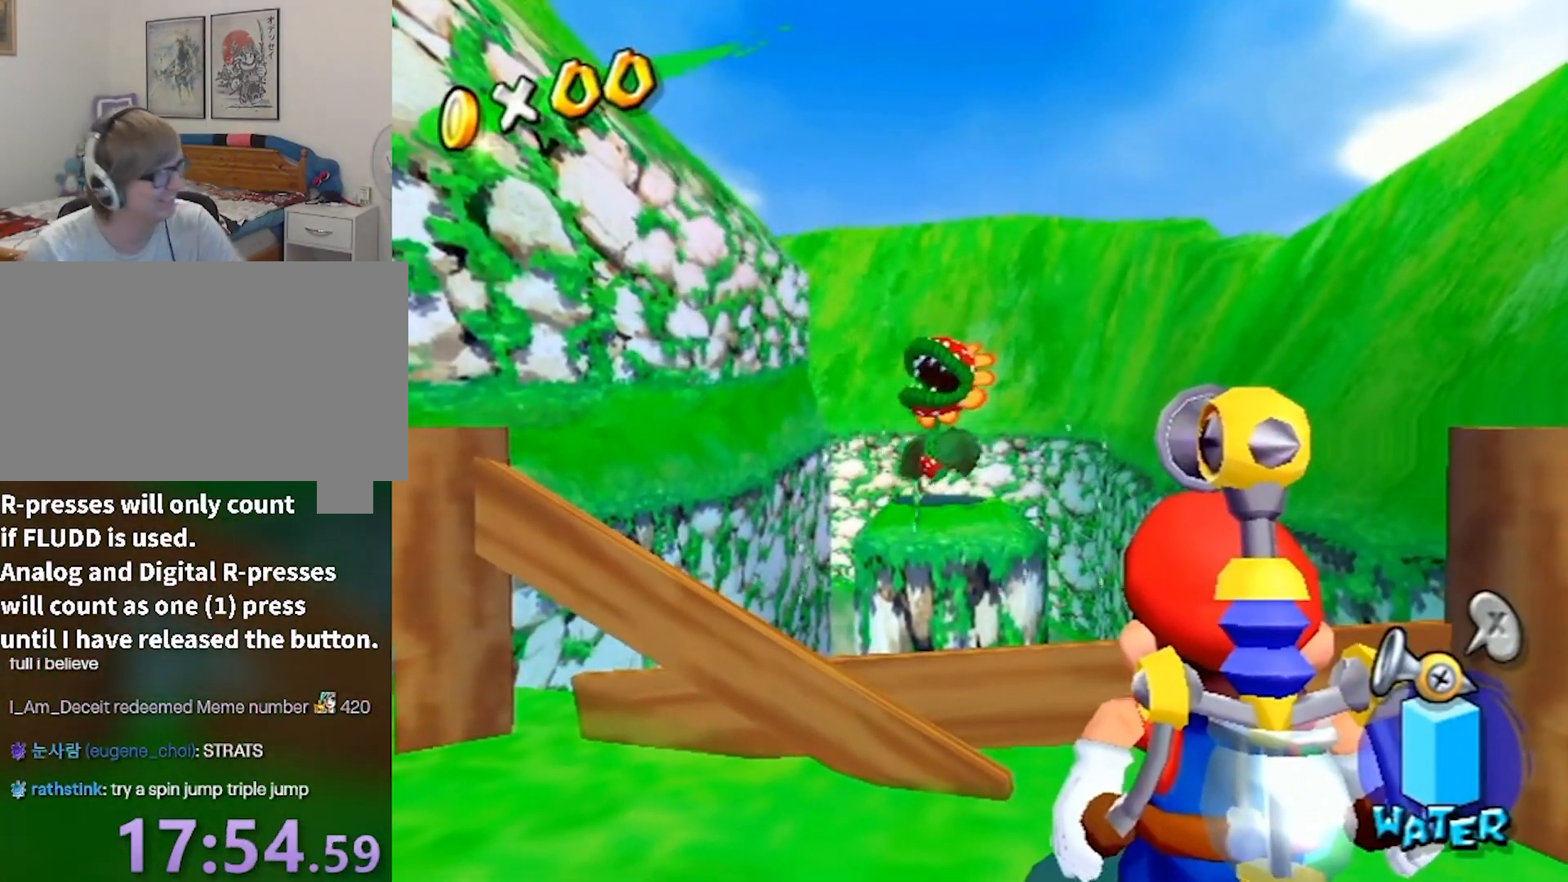
{"buttons": [], "left_stick": "center", "right_stick": "center", "events": [[333, "A", "down"], [400, "A", "up"]]}
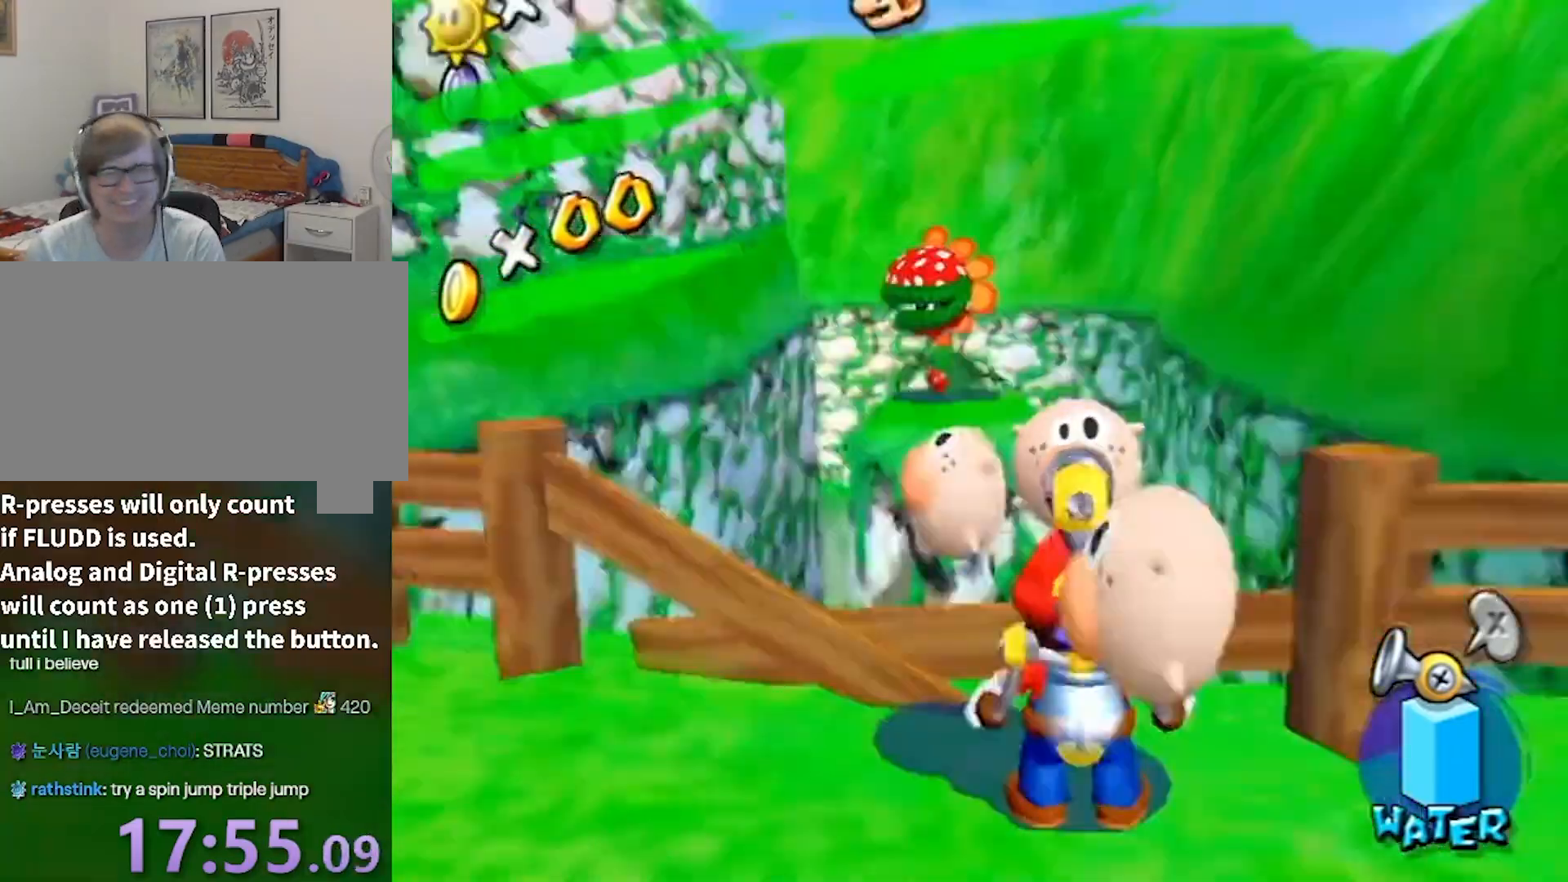
{"buttons": [], "left_stick": "down", "right_stick": "right", "events": [[200, "right_stick", "right"], [234, "left_stick", "down-right"], [501, "left_stick", "down"]]}
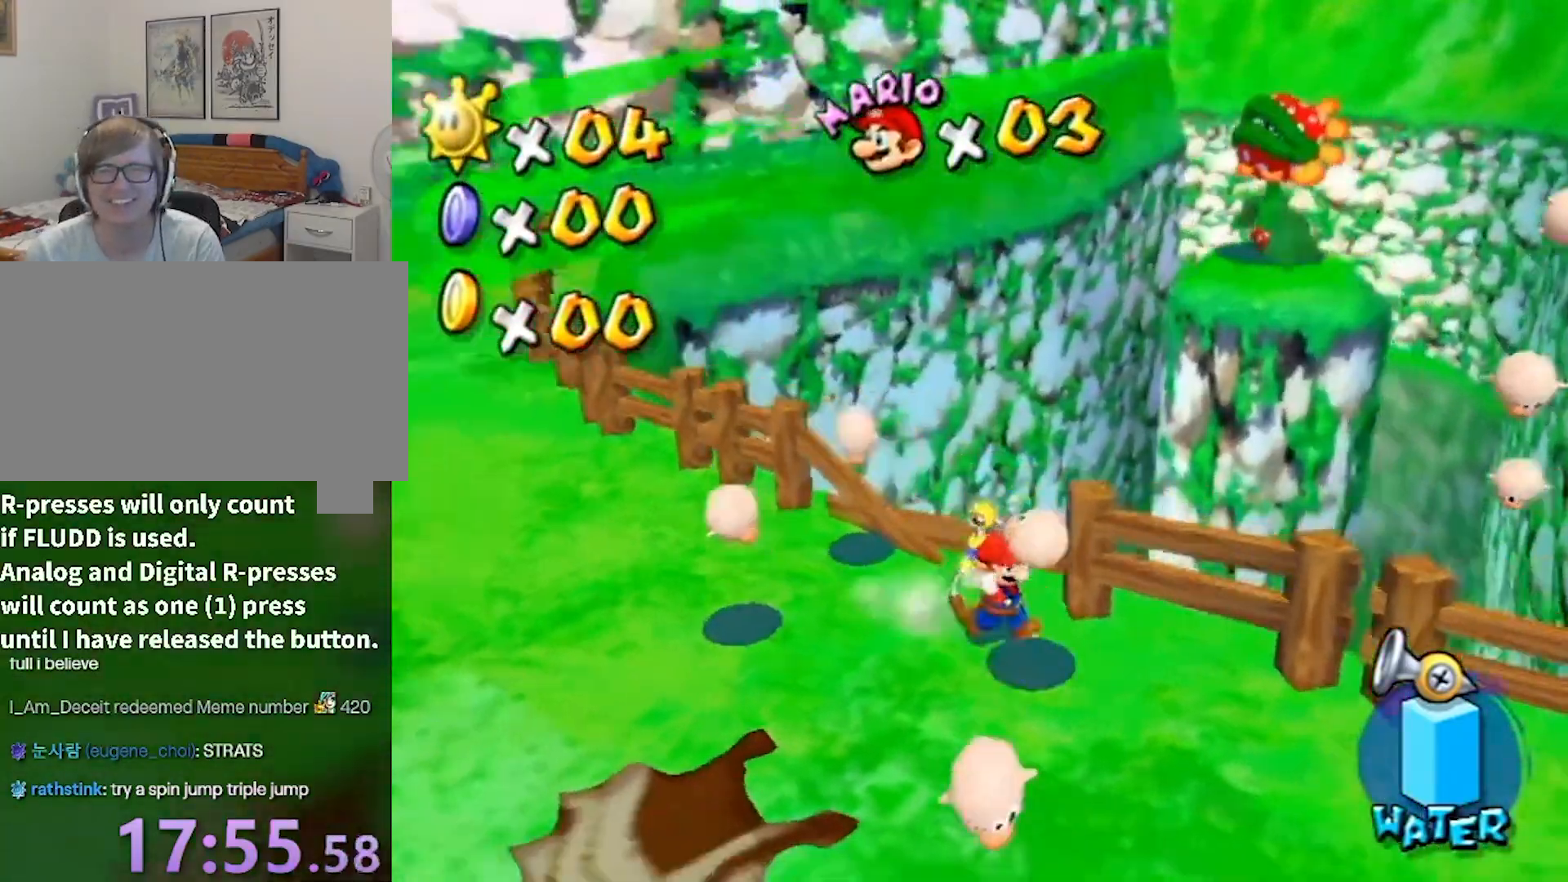
{"buttons": [], "left_stick": "down-left", "right_stick": "right", "events": [[300, "left_stick", "down-left"]]}
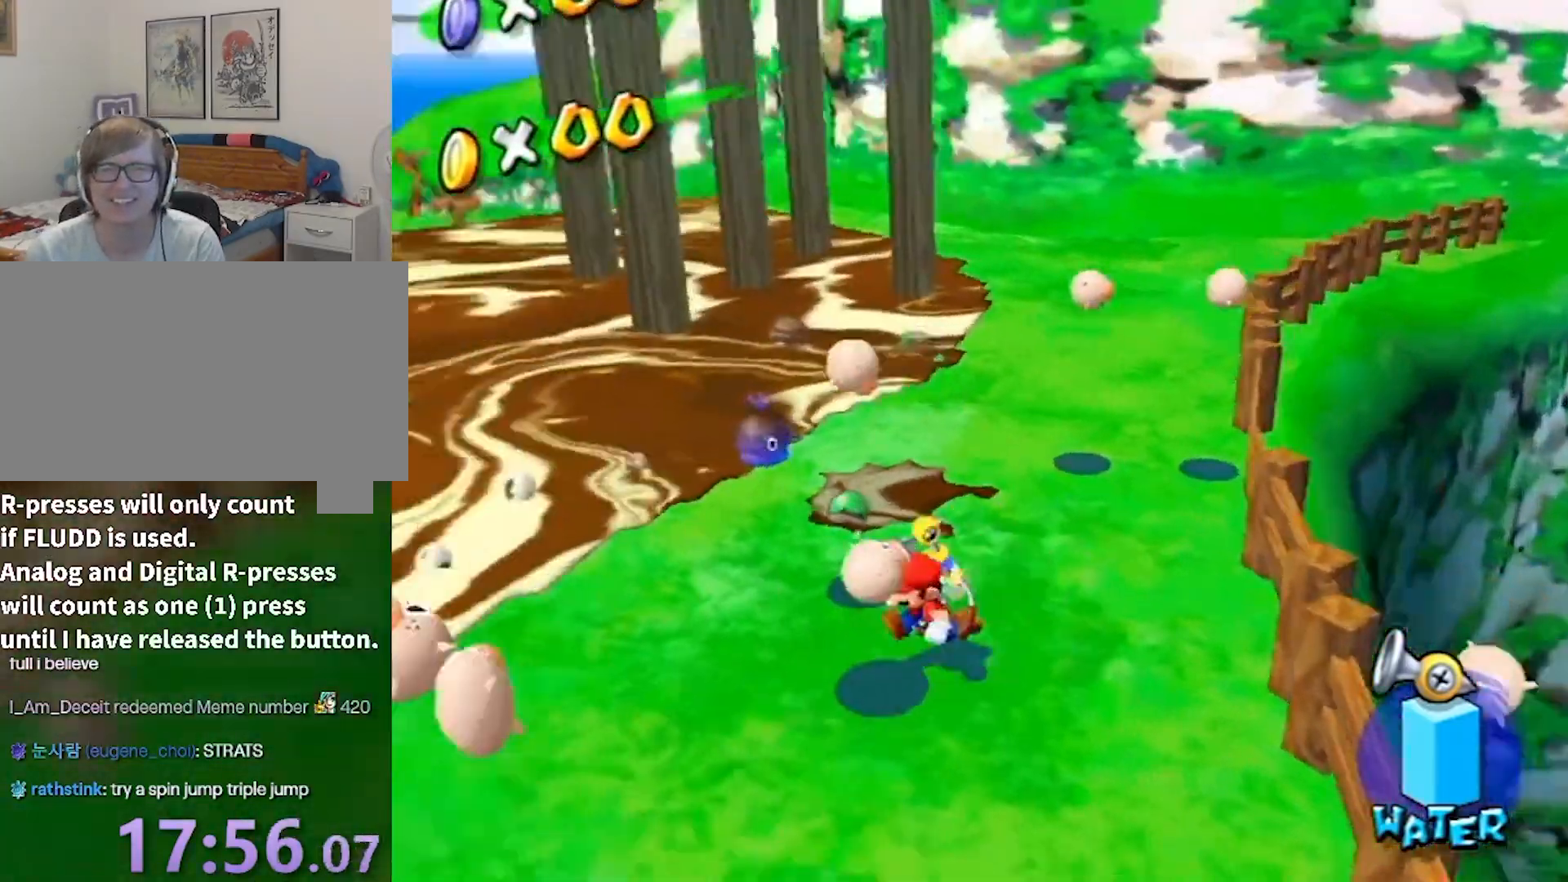
{"buttons": ["R1"], "left_stick": "center", "right_stick": "center", "events": [[67, "R1", "down"], [67, "left_stick", "center"], [67, "right_stick", "center"], [167, "R1", "up"], [234, "R1", "down"]]}
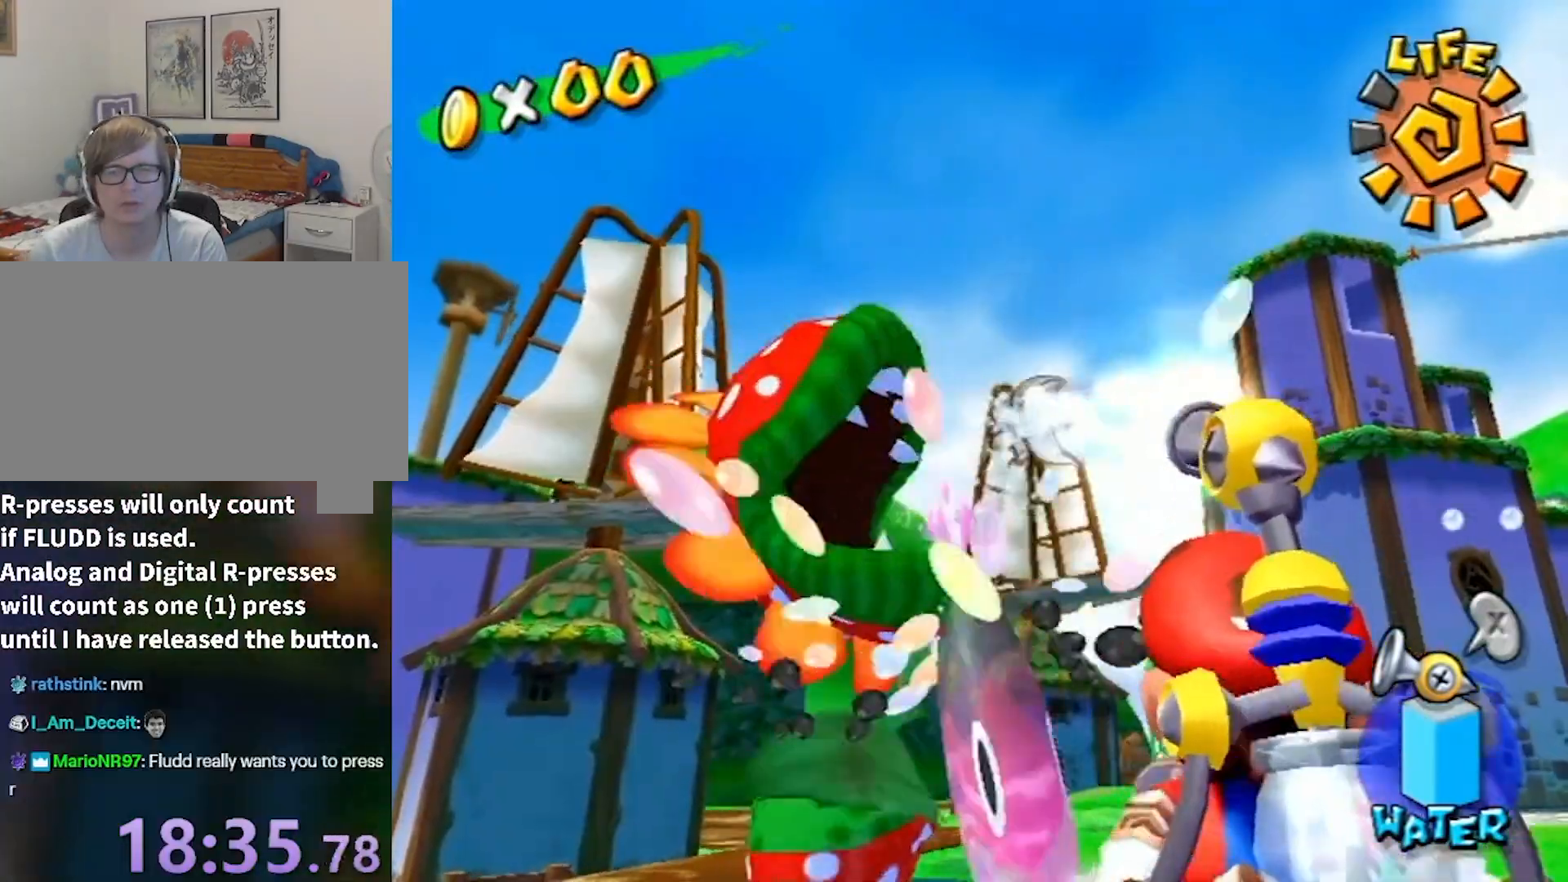
{"buttons": ["R1"], "left_stick": "center", "right_stick": "center", "events": []}
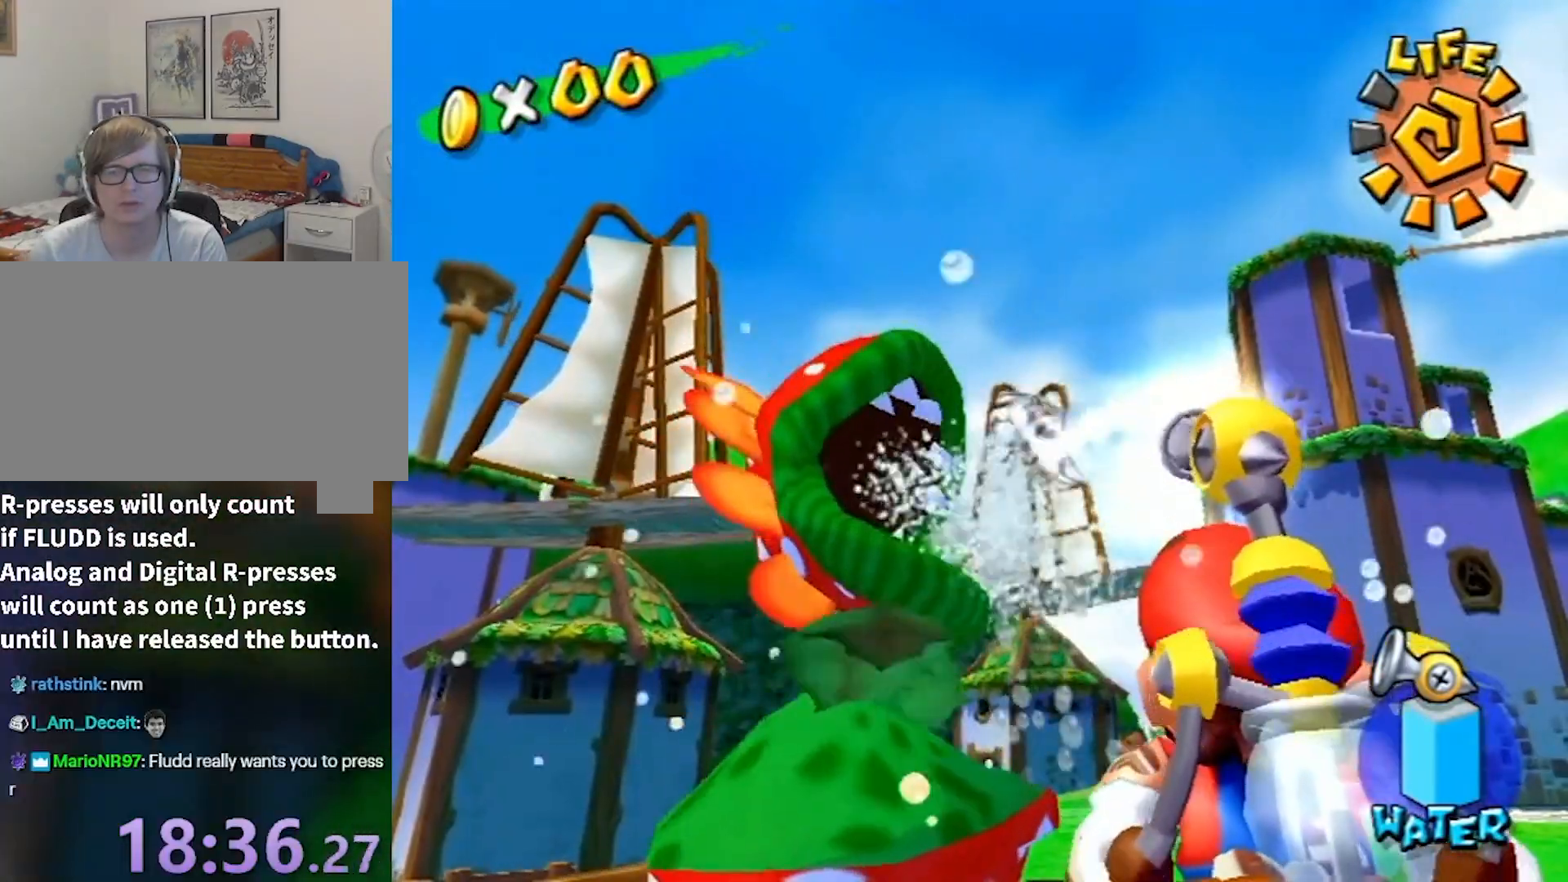
{"buttons": ["R1"], "left_stick": "center", "right_stick": "center", "events": []}
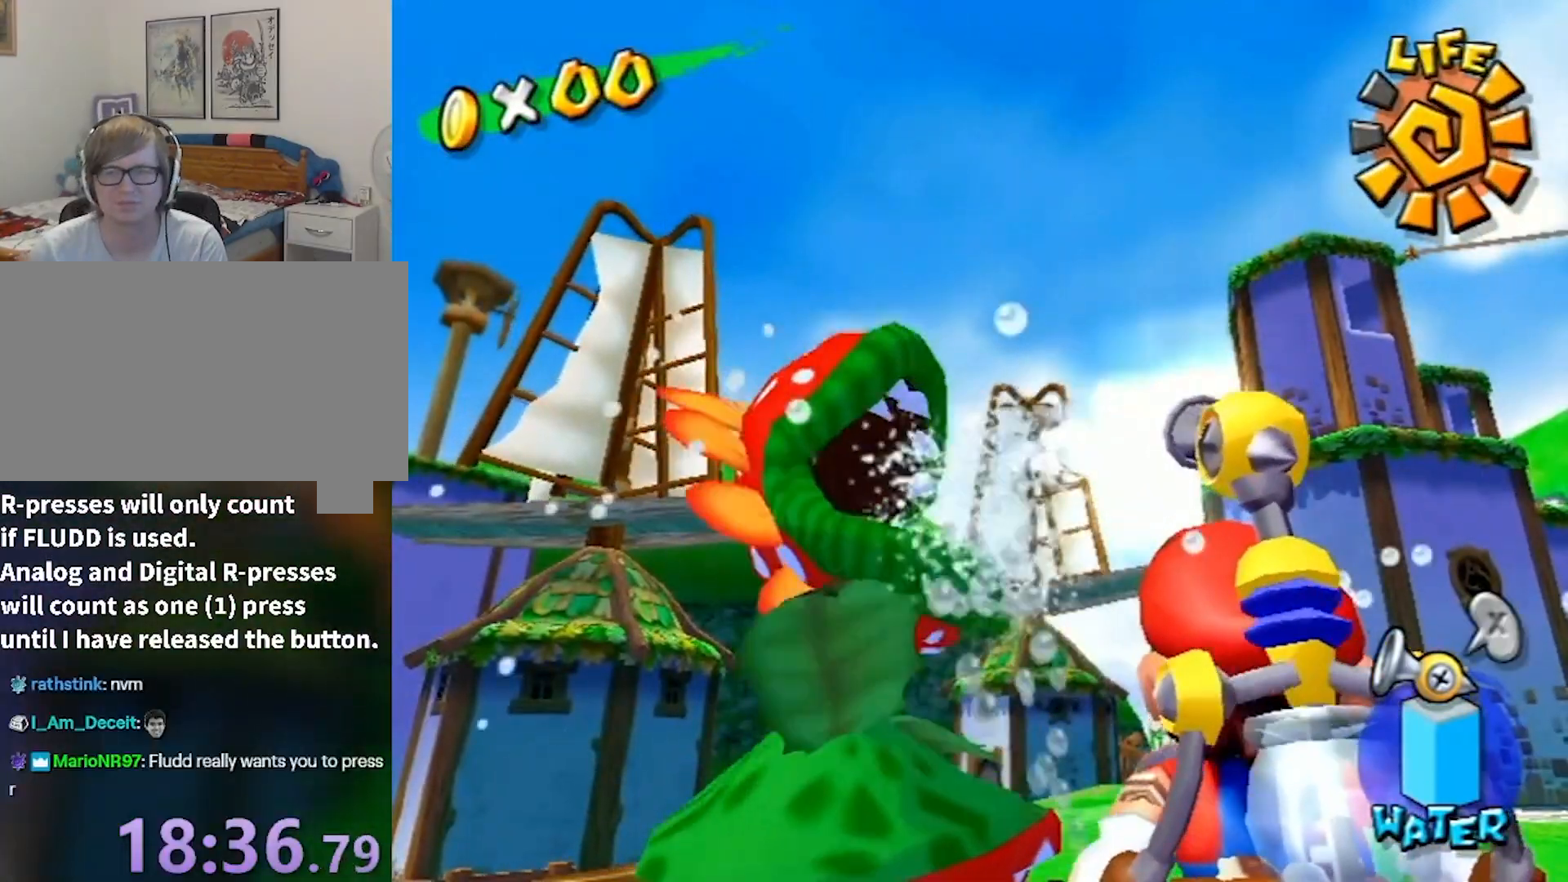
{"buttons": ["R1"], "left_stick": "center", "right_stick": "center", "events": []}
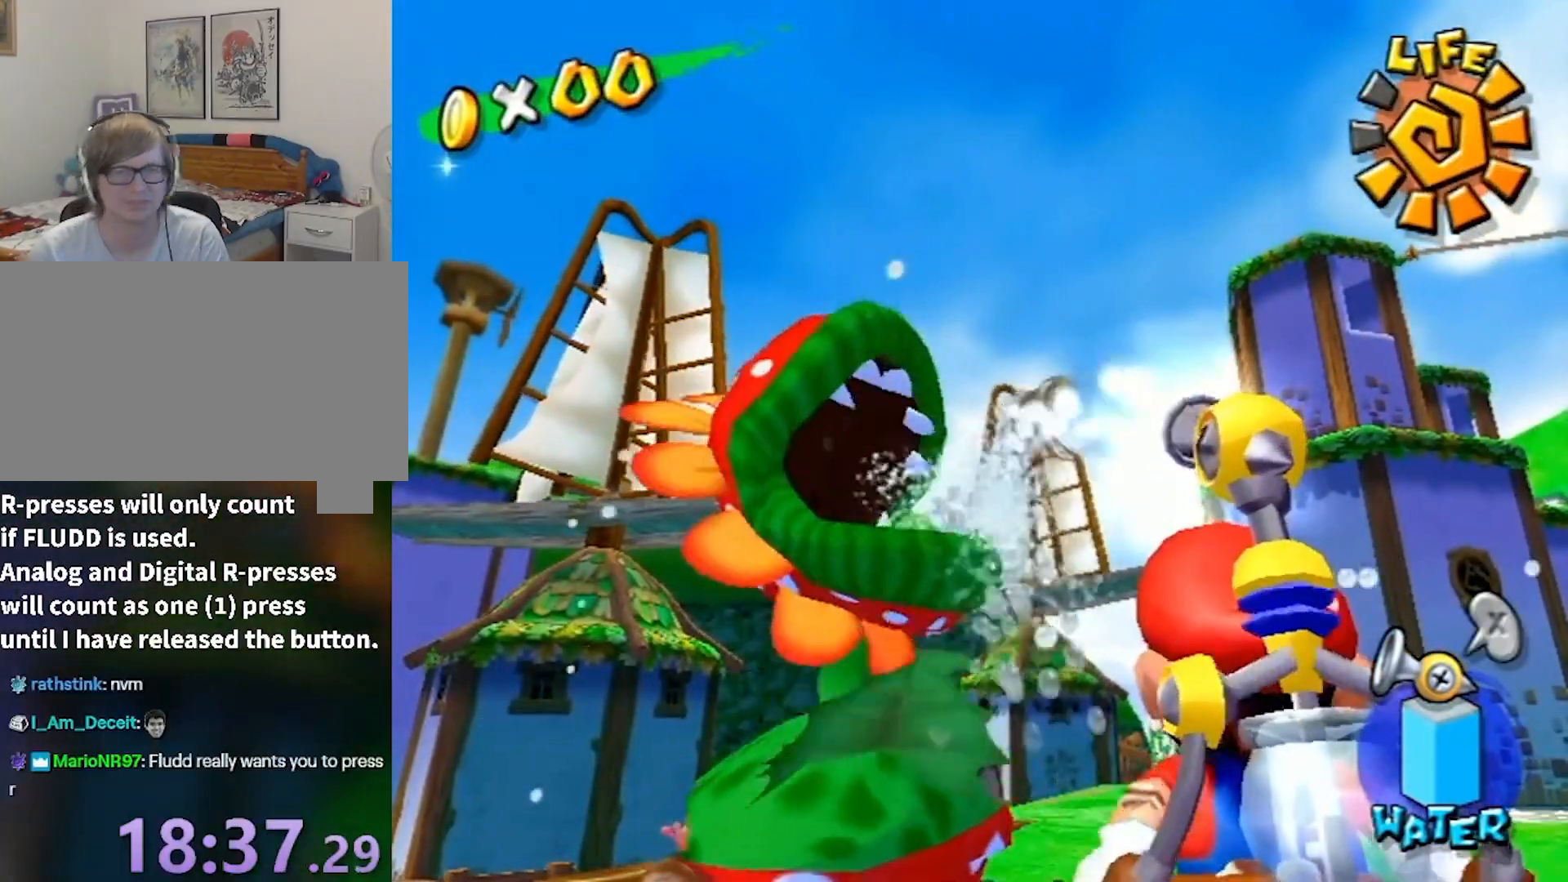
{"buttons": ["R1"], "left_stick": "center", "right_stick": "center", "events": []}
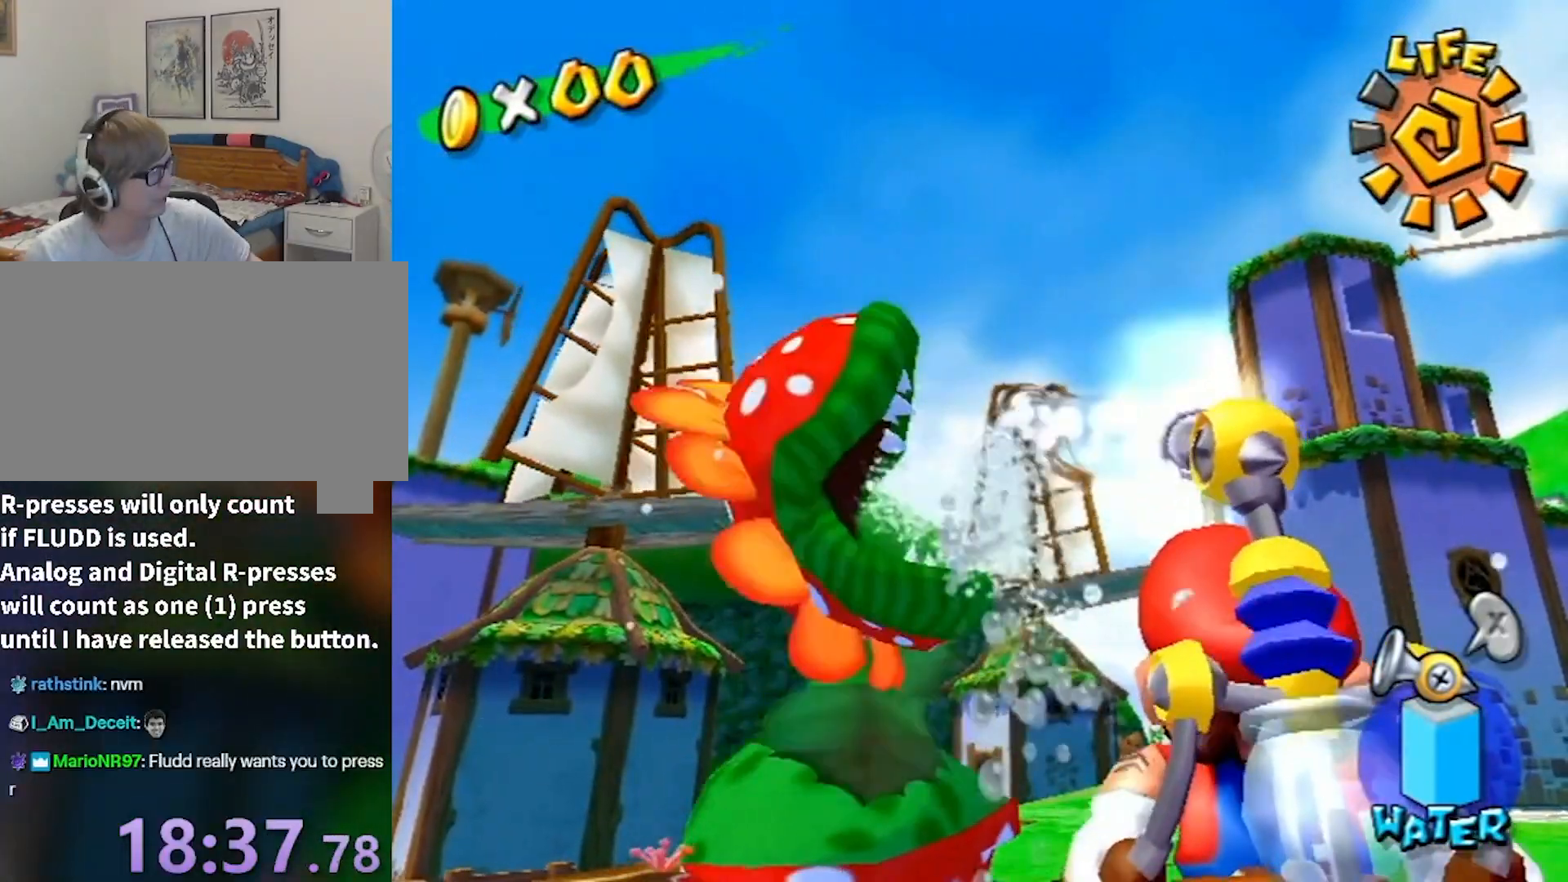
{"buttons": ["R1"], "left_stick": "center", "right_stick": "center", "events": []}
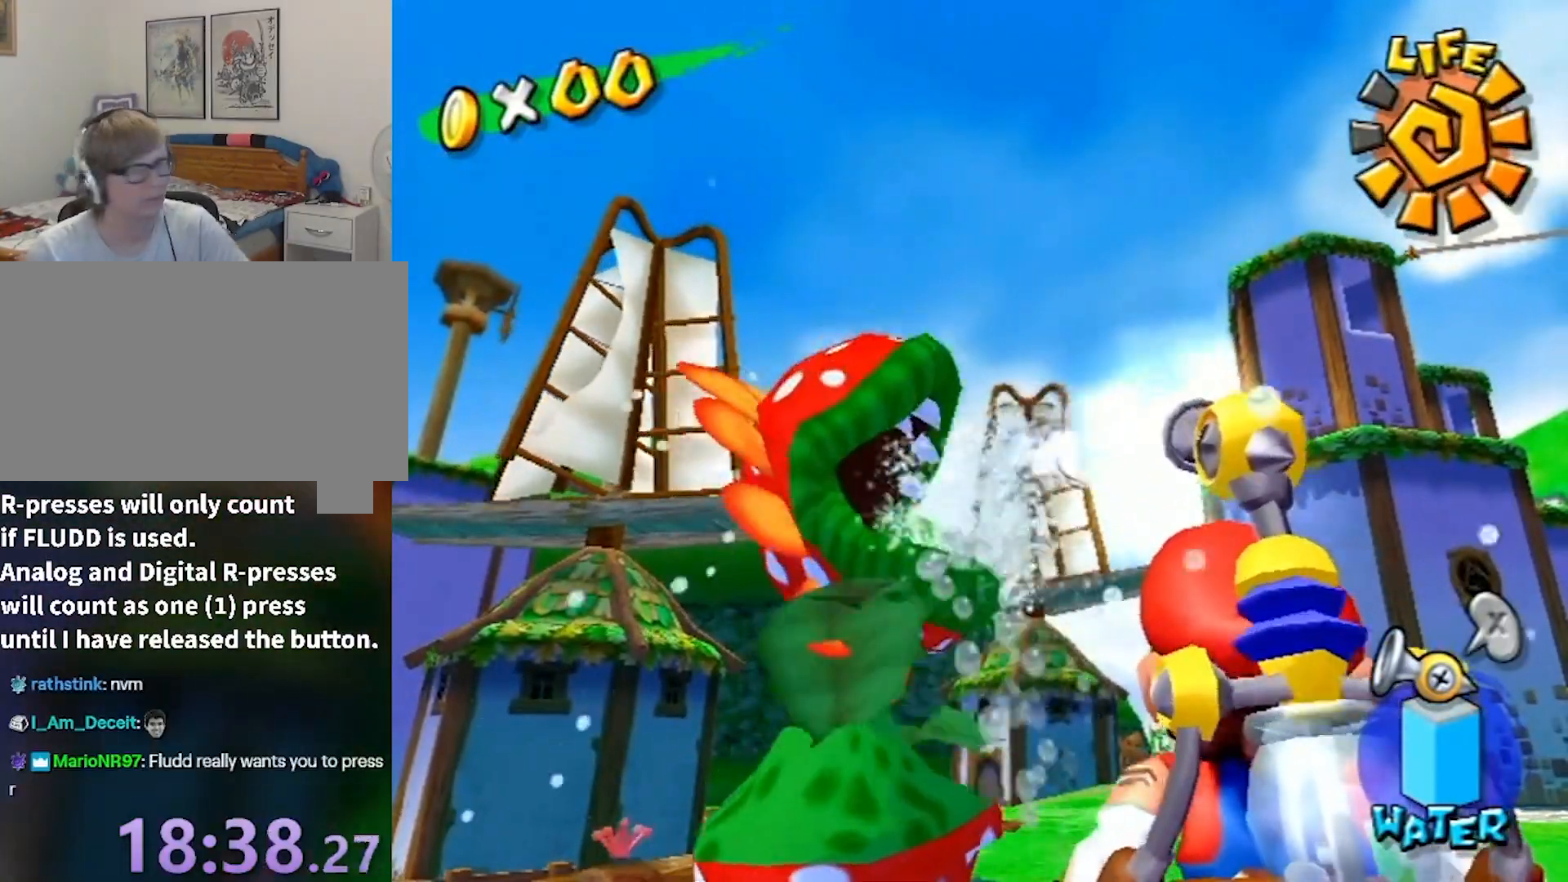
{"buttons": ["A", "R1"], "left_stick": "center", "right_stick": "center", "events": [[501, "A", "down"]]}